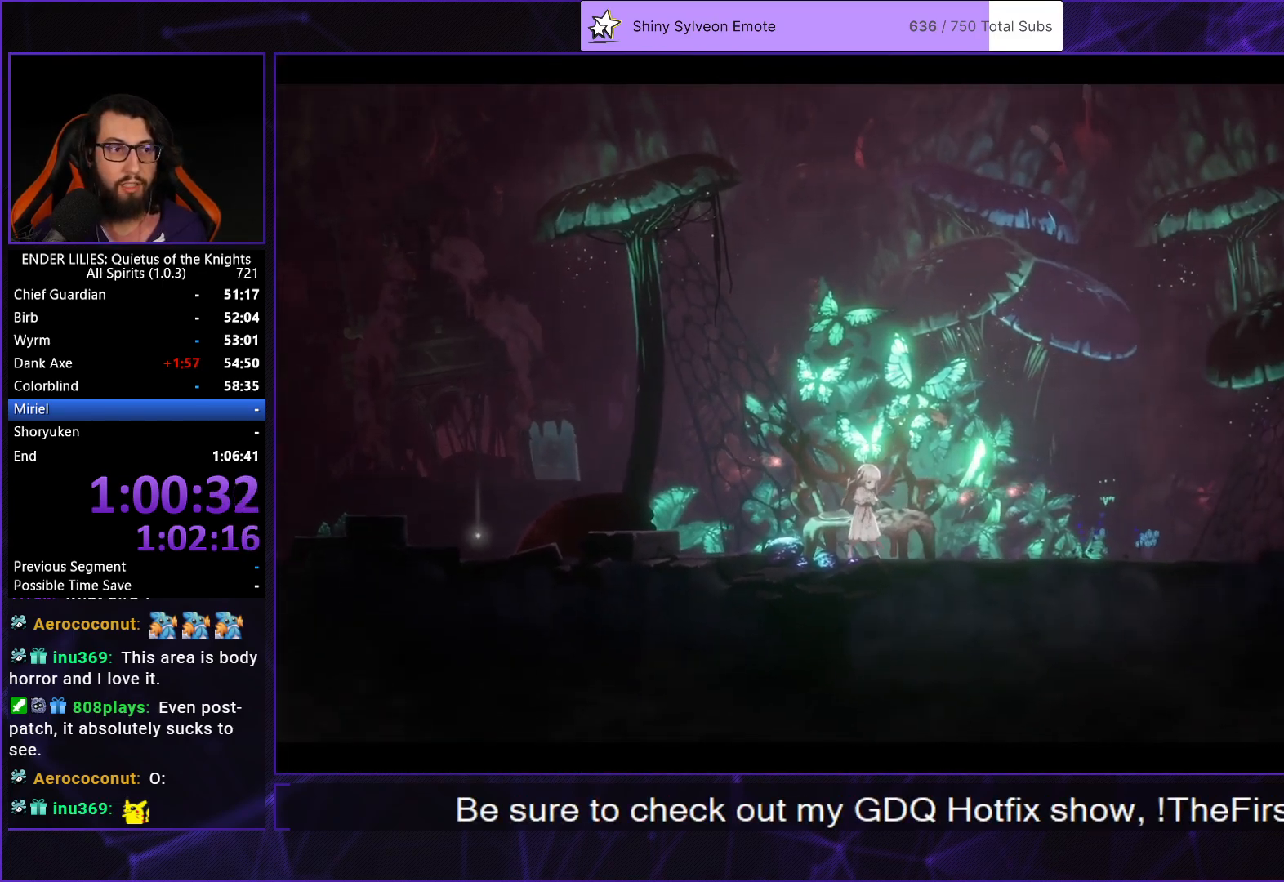
Gameplay with a controller (Xbox layout); each line is a JSON object with the inputs held at the frame after it. "events" lists button and stick changes between this image and that frame as [ms after this image, input, new state], when the widget could be followed in between.
{"buttons": ["DPAD_LEFT"], "left_stick": "center", "right_stick": "center", "events": []}
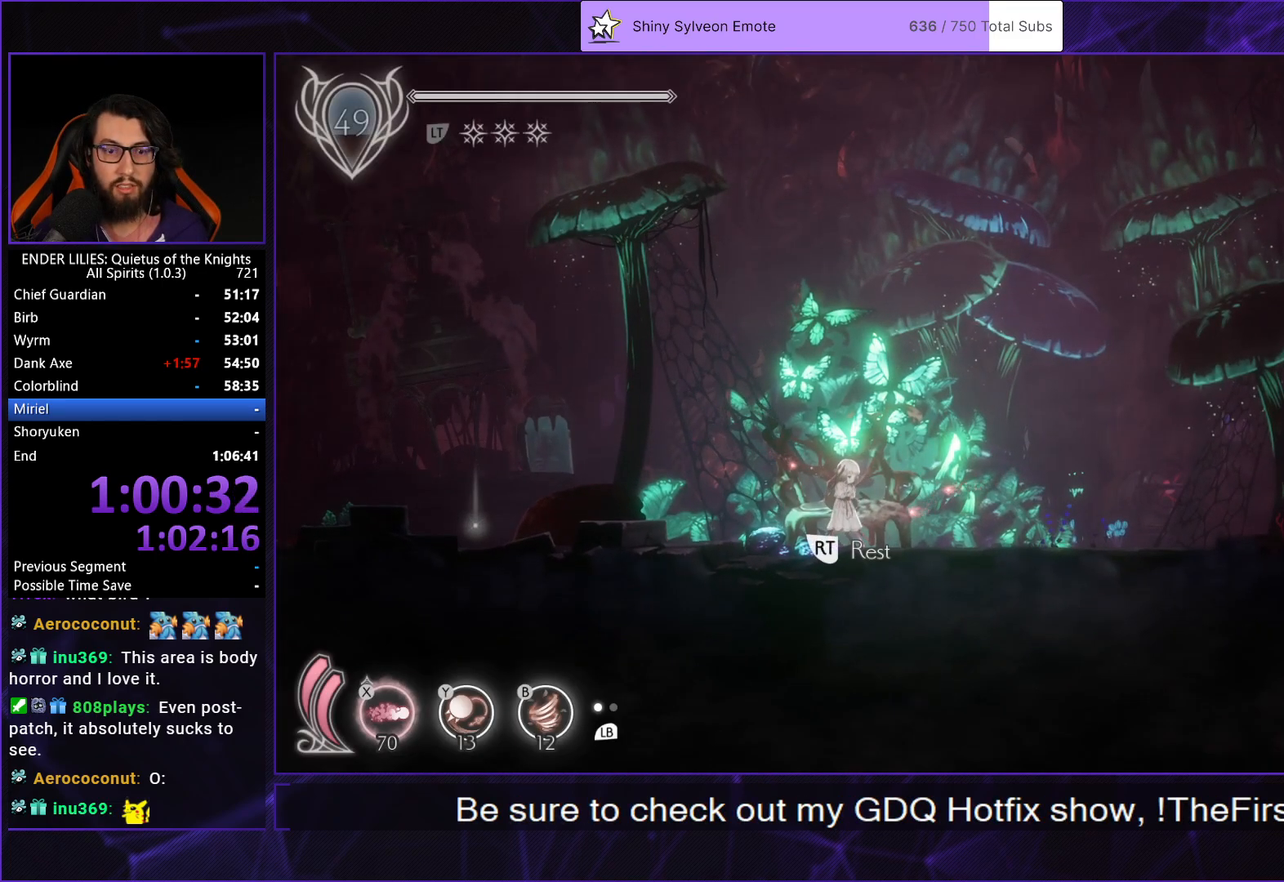
{"buttons": ["R1", "DPAD_LEFT"], "left_stick": "center", "right_stick": "center", "events": [[267, "R1", "down"]]}
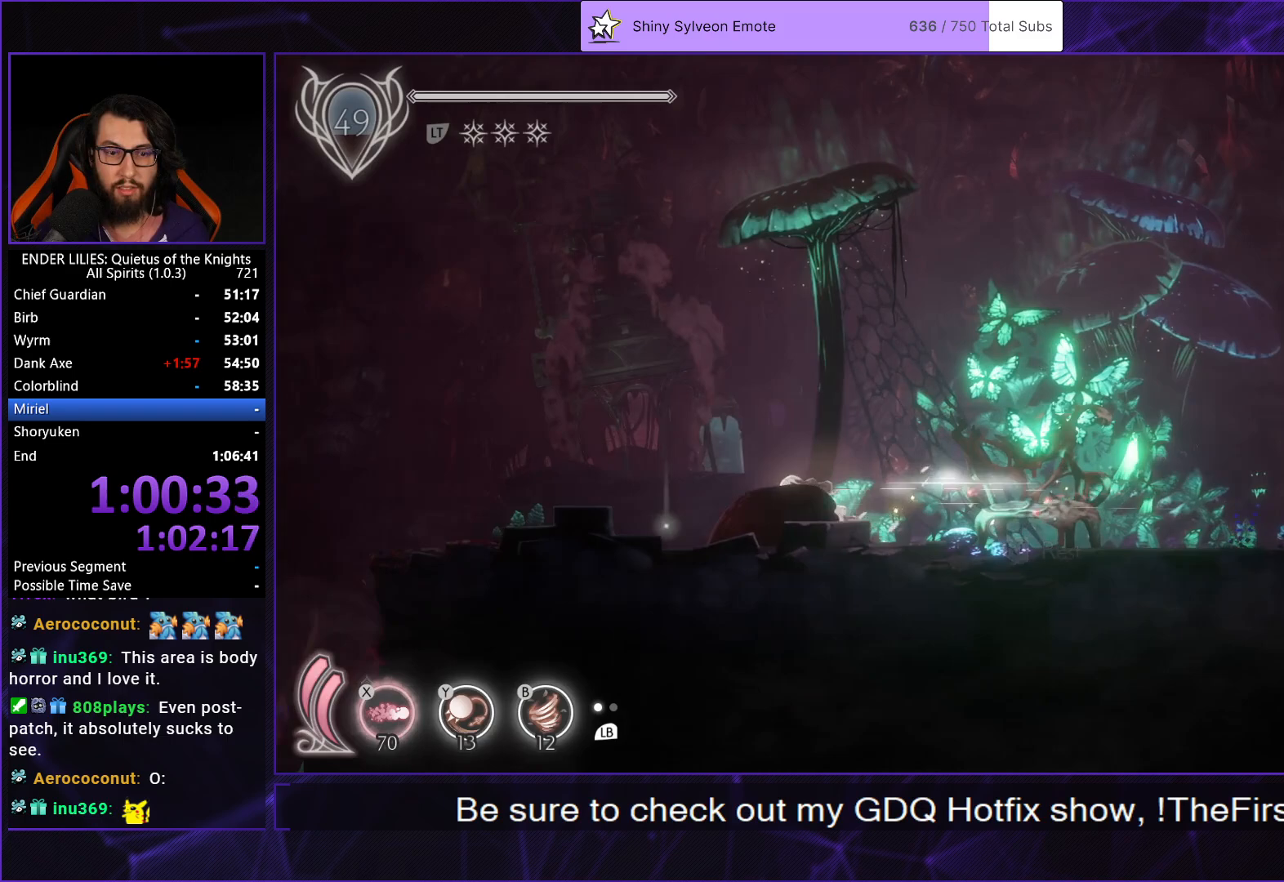
{"buttons": ["R1", "DPAD_LEFT"], "left_stick": "center", "right_stick": "center", "events": []}
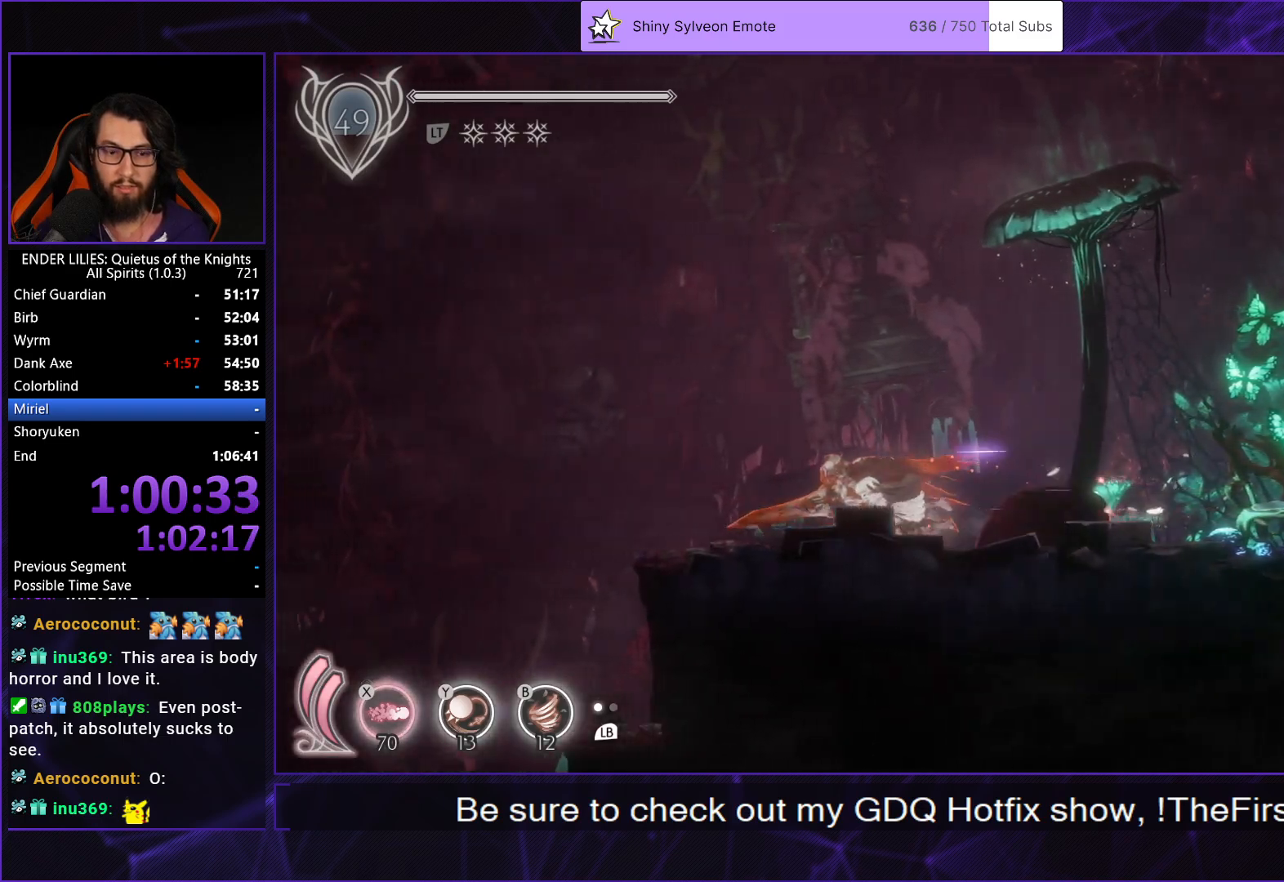
{"buttons": ["R1", "DPAD_LEFT"], "left_stick": "center", "right_stick": "center", "events": []}
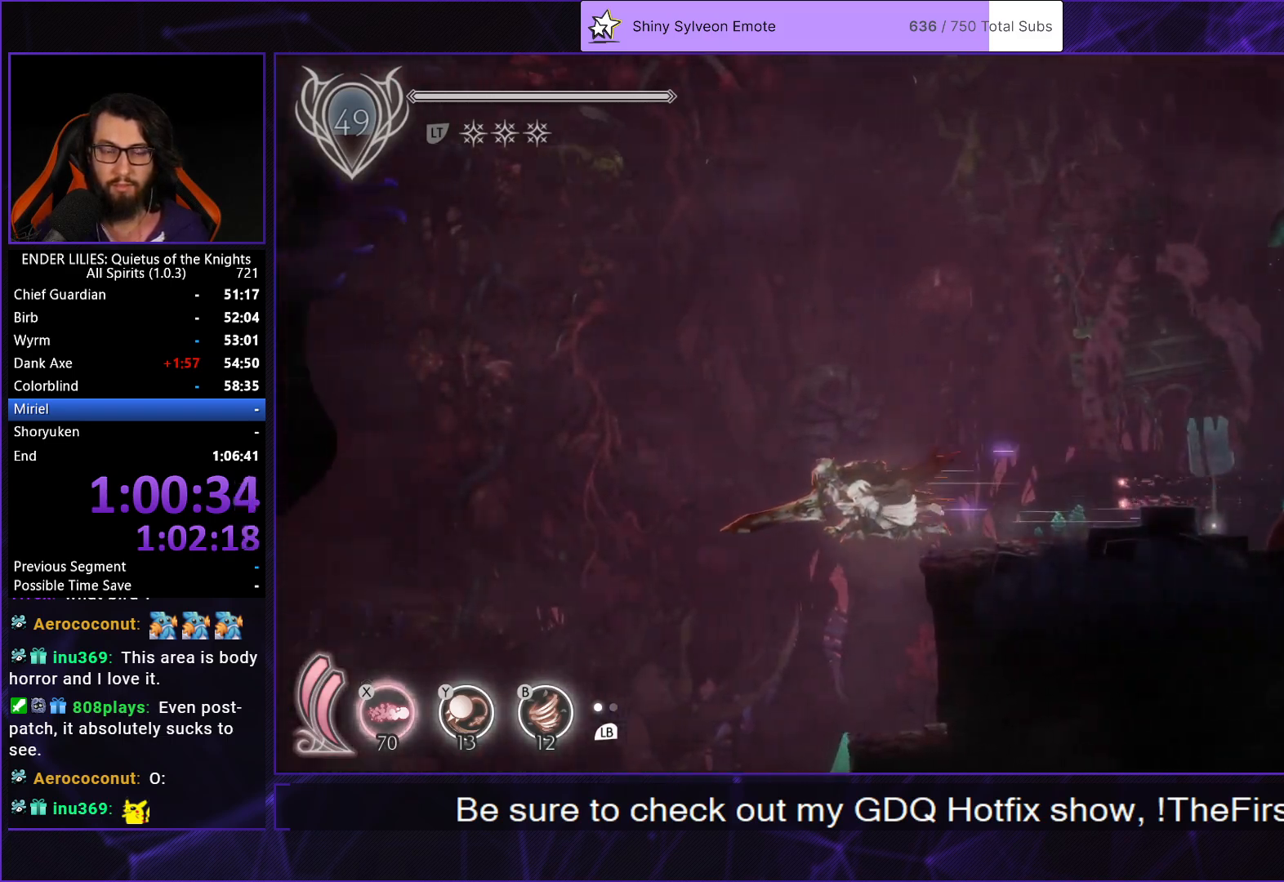
{"buttons": ["R1", "DPAD_LEFT"], "left_stick": "center", "right_stick": "center", "events": []}
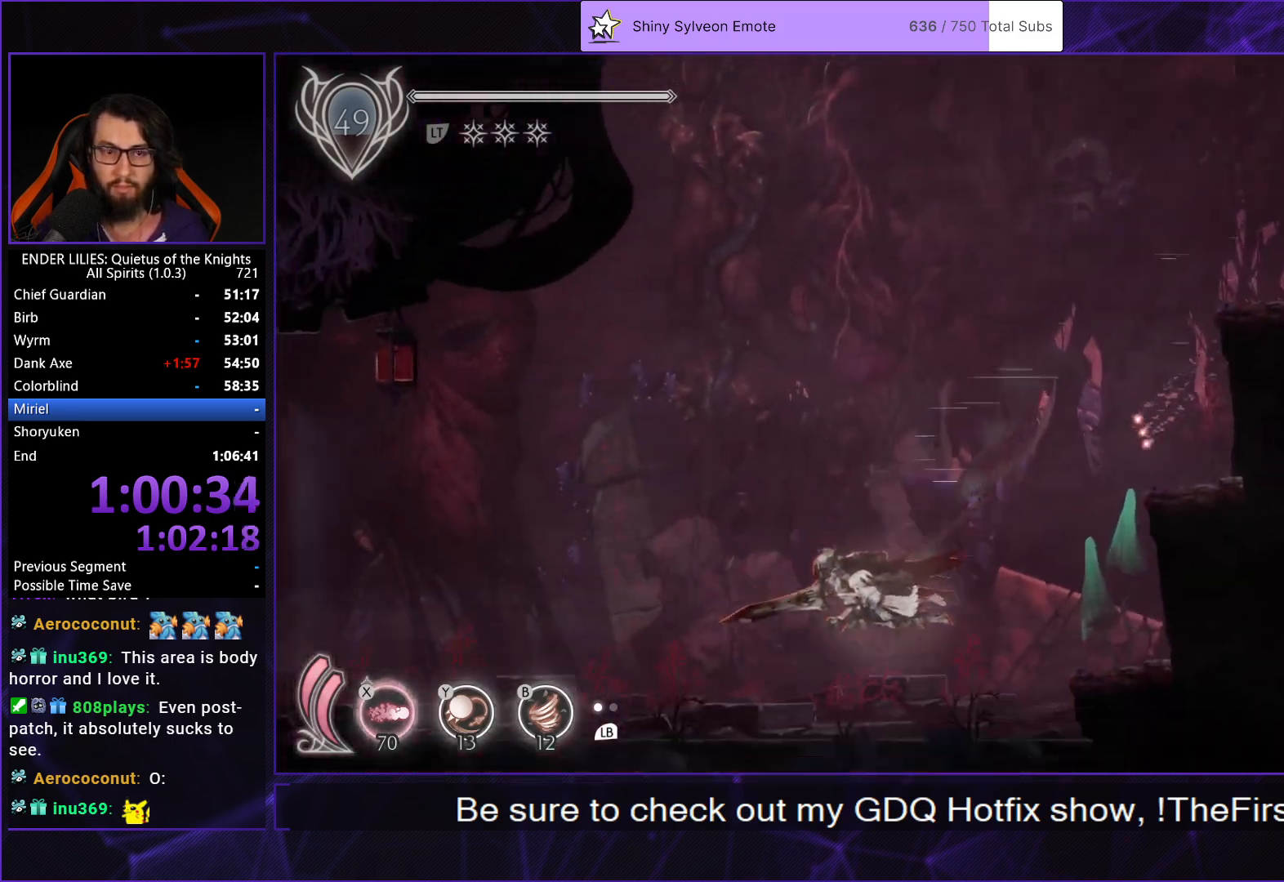
{"buttons": ["R1", "DPAD_LEFT"], "left_stick": "center", "right_stick": "center", "events": []}
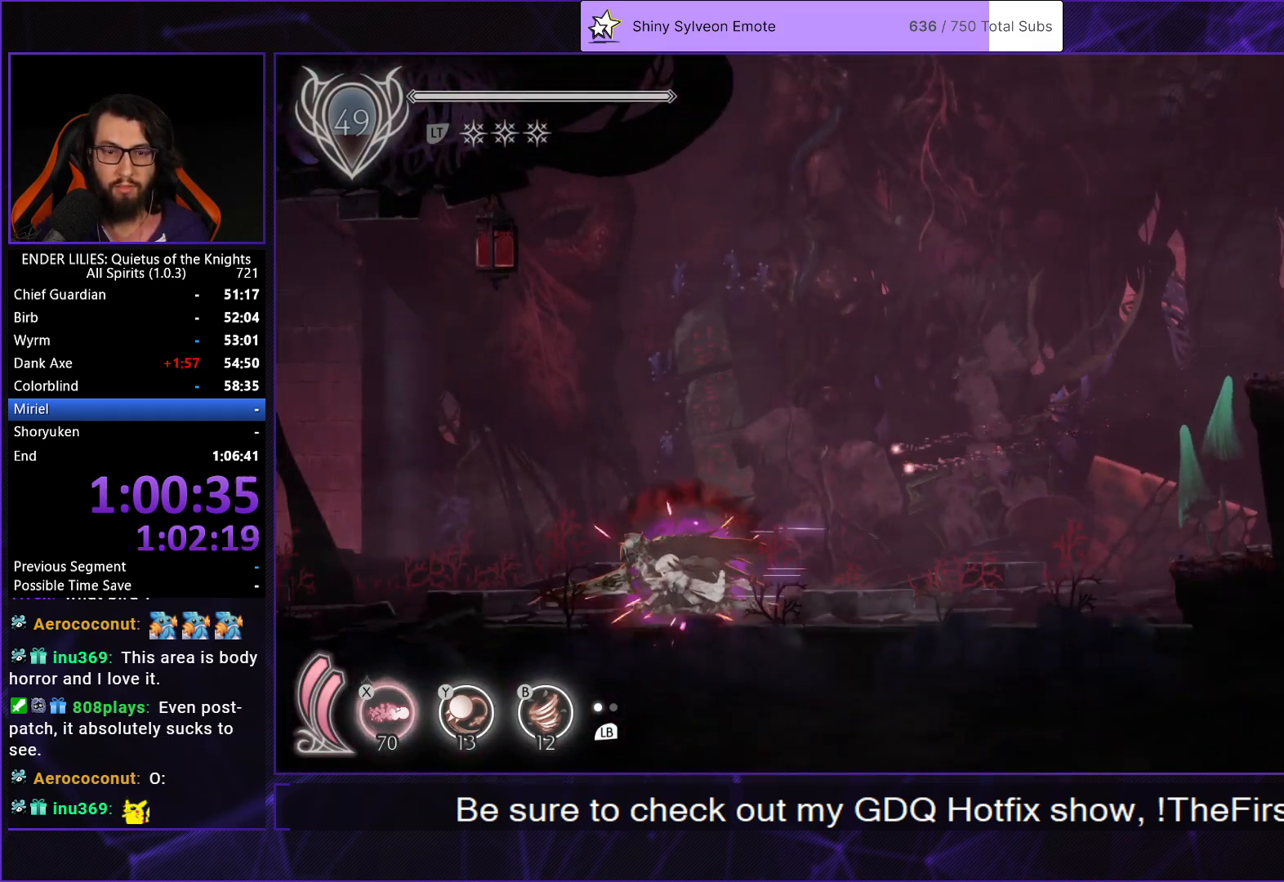
{"buttons": ["R1", "DPAD_LEFT"], "left_stick": "center", "right_stick": "center", "events": []}
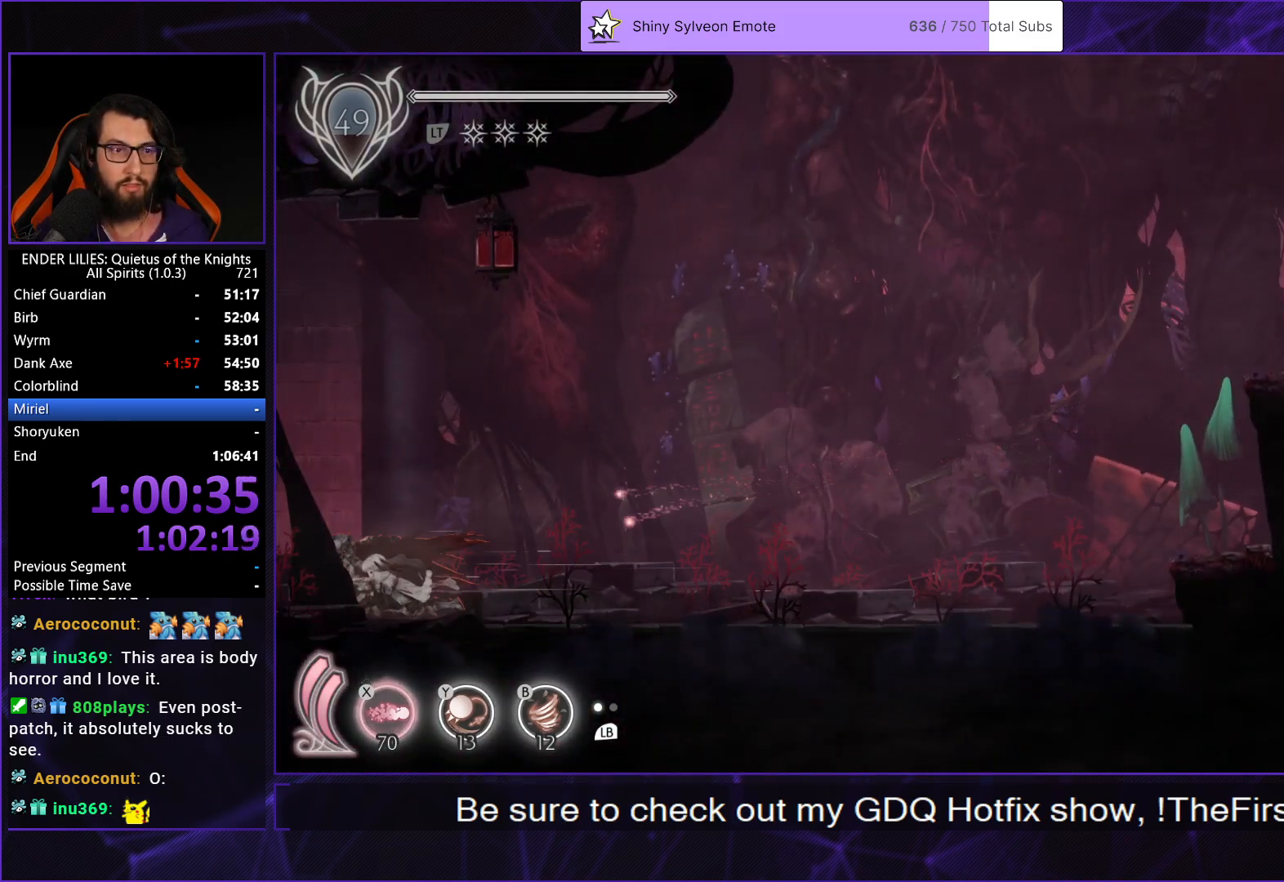
{"buttons": ["R1", "DPAD_LEFT"], "left_stick": "center", "right_stick": "center", "events": []}
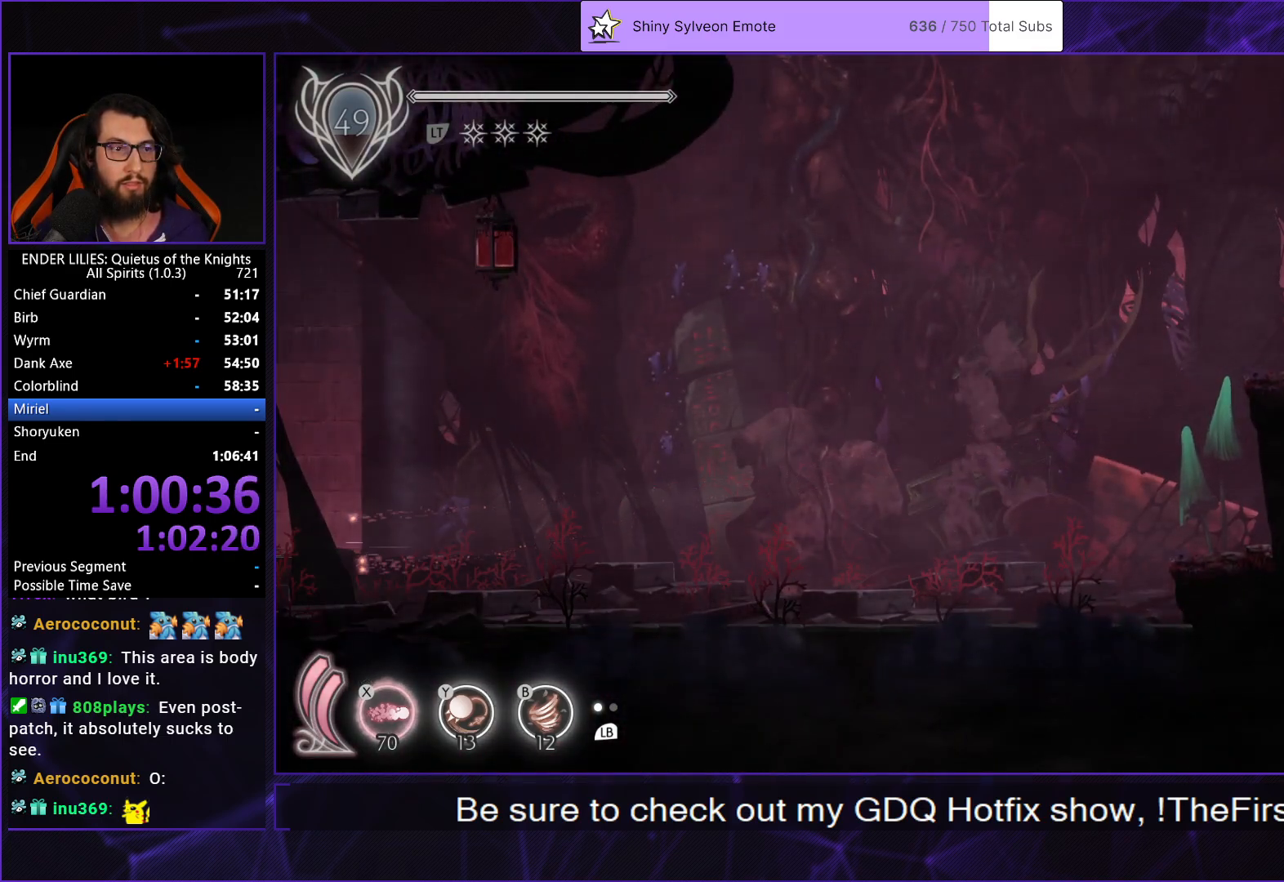
{"buttons": ["R1", "DPAD_LEFT"], "left_stick": "center", "right_stick": "center", "events": []}
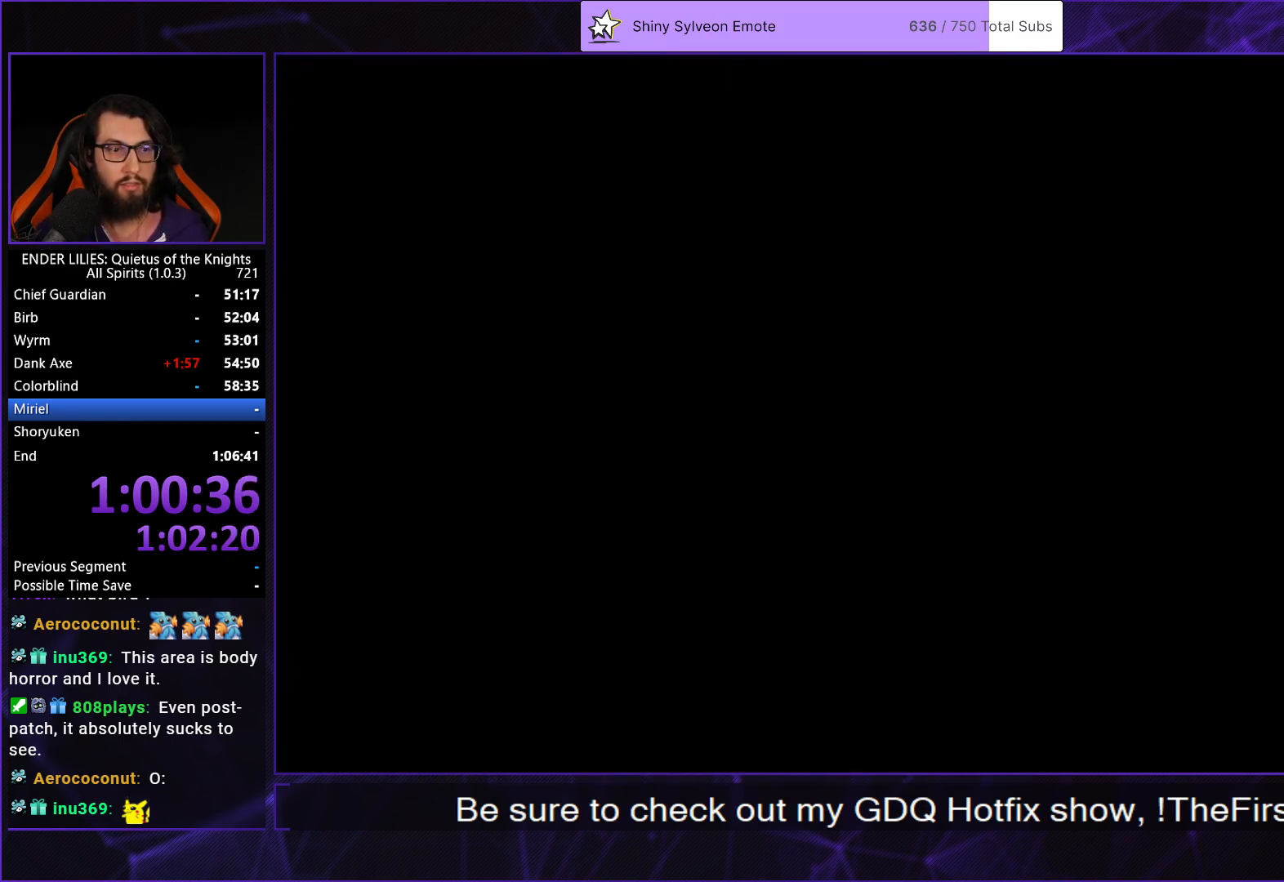
{"buttons": ["R1", "DPAD_LEFT"], "left_stick": "center", "right_stick": "center", "events": [[117, "R1", "up"], [250, "R1", "down"]]}
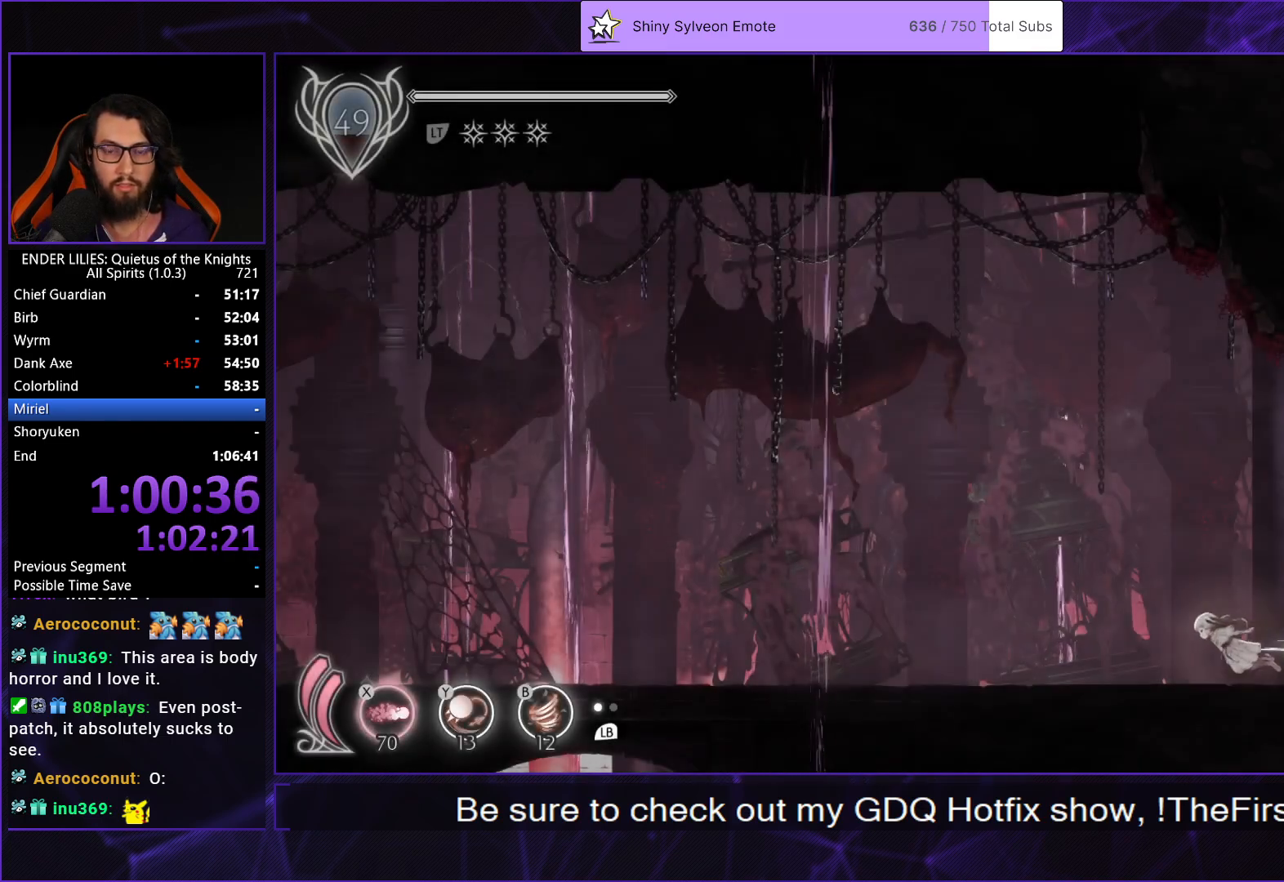
{"buttons": ["R1", "DPAD_LEFT"], "left_stick": "center", "right_stick": "center", "events": []}
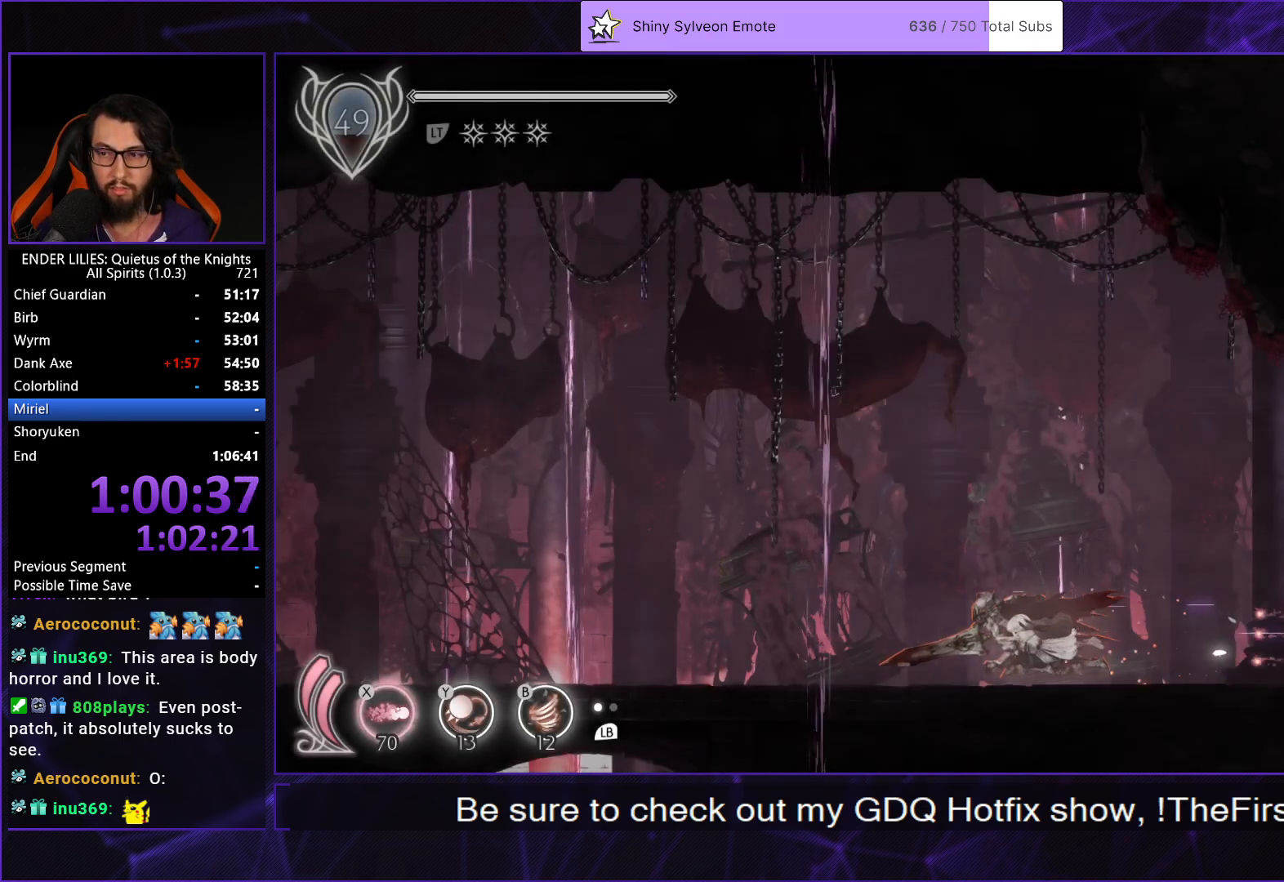
{"buttons": ["R1", "DPAD_LEFT"], "left_stick": "center", "right_stick": "center", "events": []}
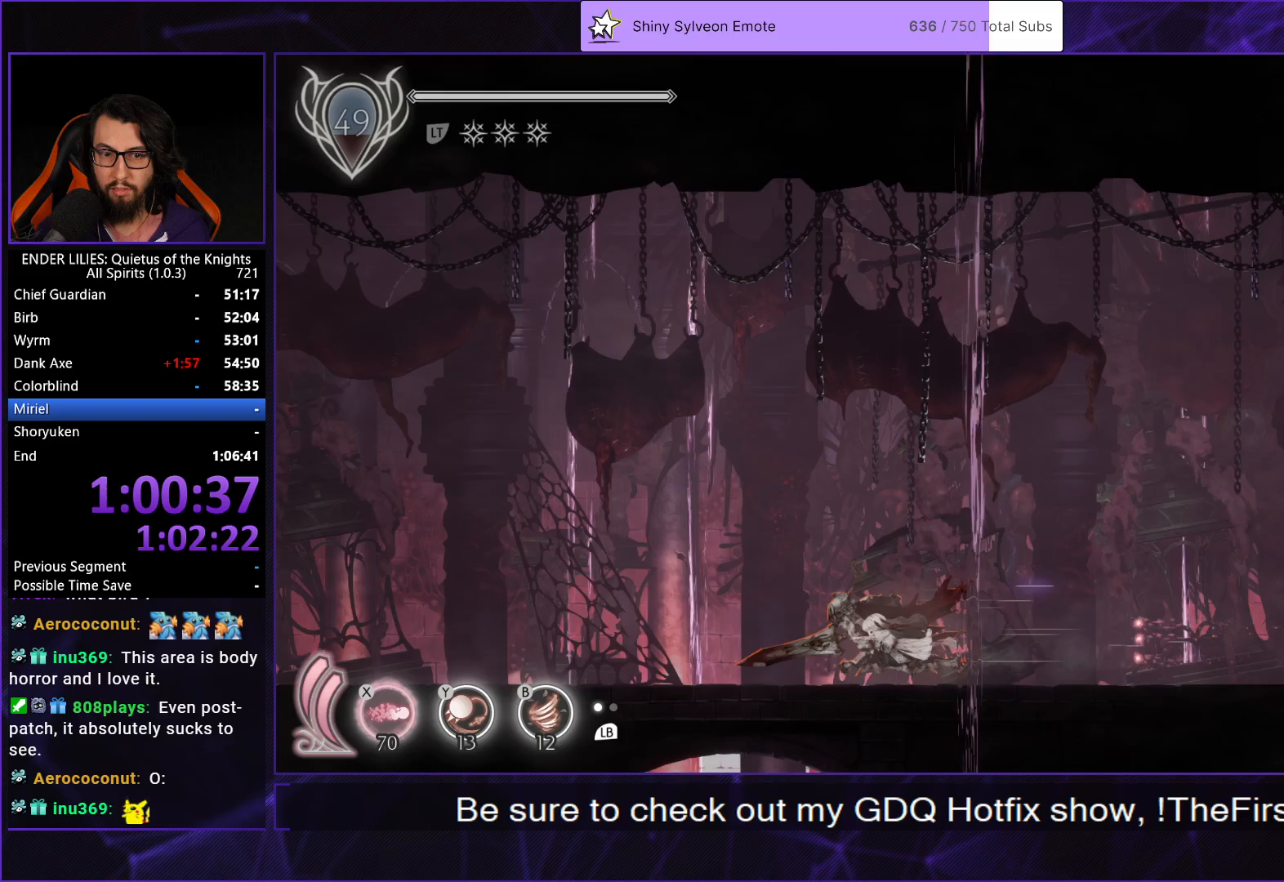
{"buttons": ["R1", "DPAD_LEFT"], "left_stick": "center", "right_stick": "center", "events": []}
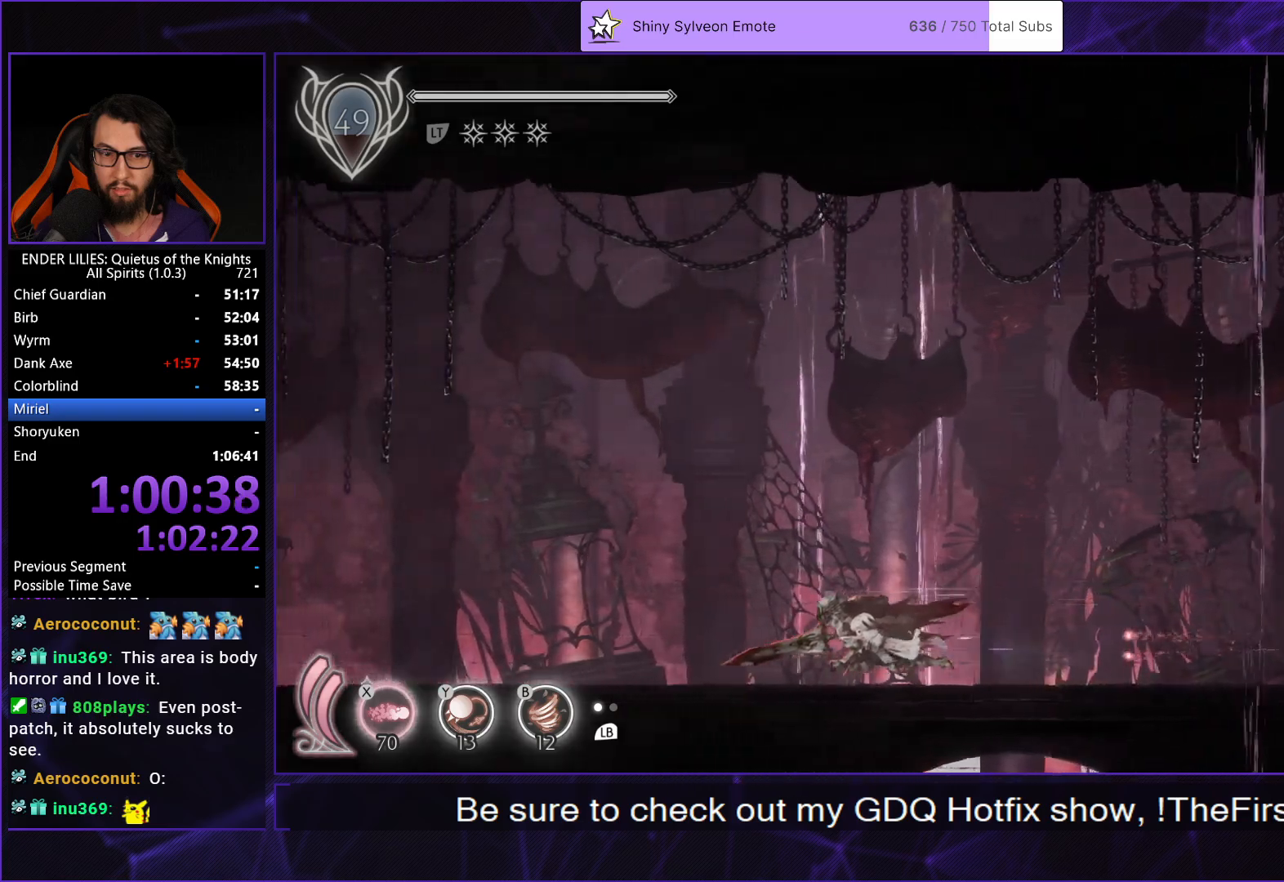
{"buttons": ["R1", "DPAD_LEFT"], "left_stick": "center", "right_stick": "center", "events": []}
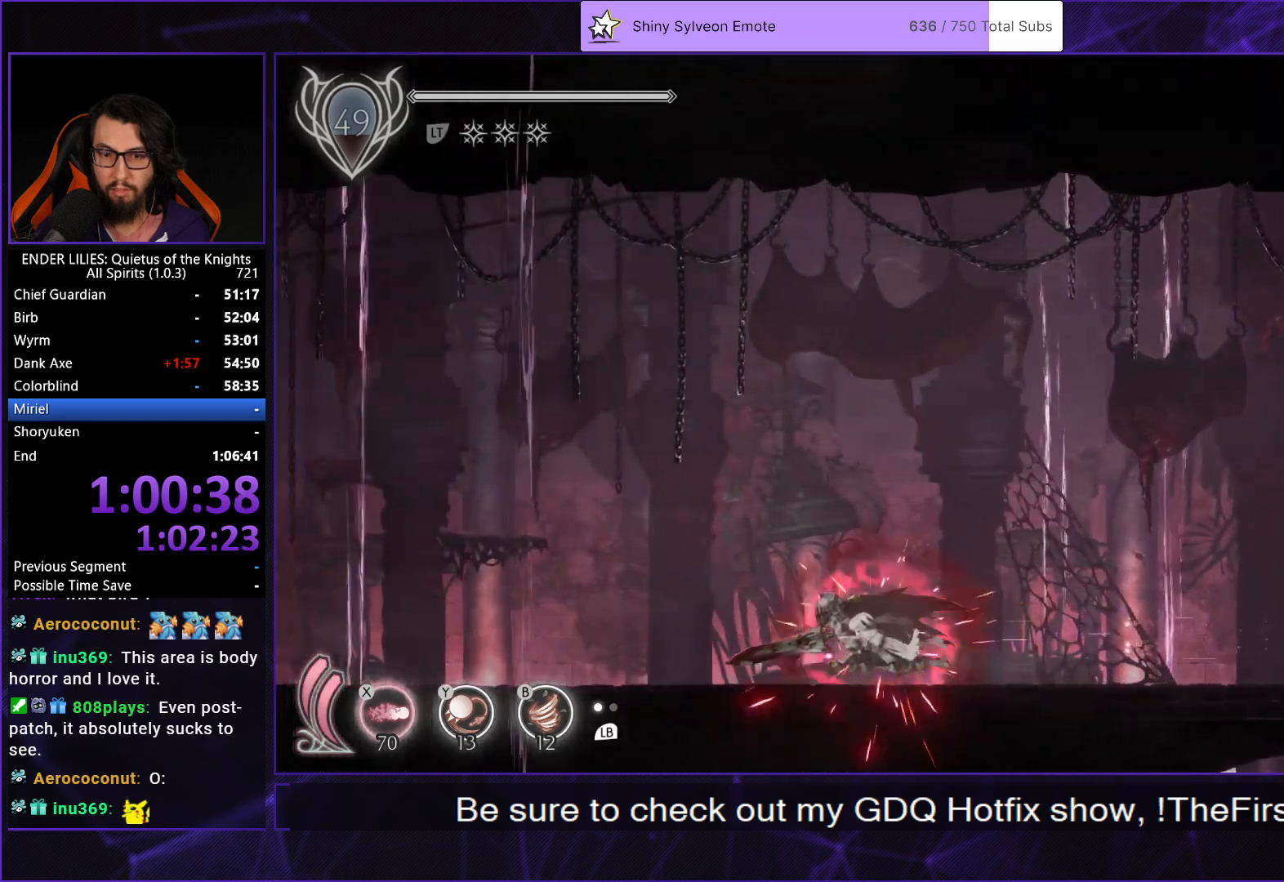
{"buttons": ["A"], "left_stick": "center", "right_stick": "center", "events": [[133, "START", "down"], [167, "DPAD_LEFT", "up"], [200, "R1", "up"], [233, "START", "up"], [300, "A", "down"], [317, "DPAD_LEFT", "down"], [383, "A", "up"], [417, "DPAD_LEFT", "up"], [450, "A", "down"]]}
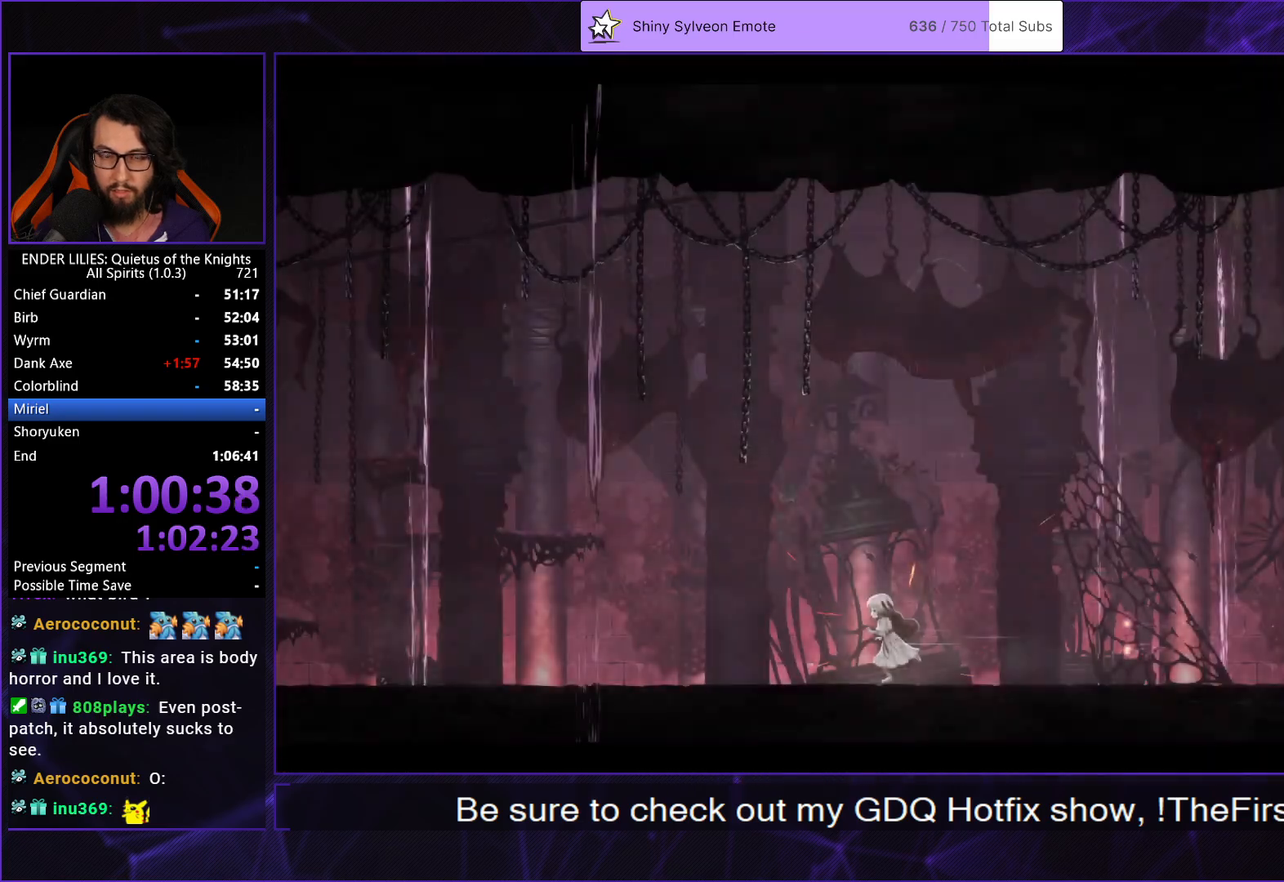
{"buttons": [], "left_stick": "center", "right_stick": "center", "events": [[50, "A", "up"], [217, "DPAD_LEFT", "down"], [367, "DPAD_LEFT", "up"]]}
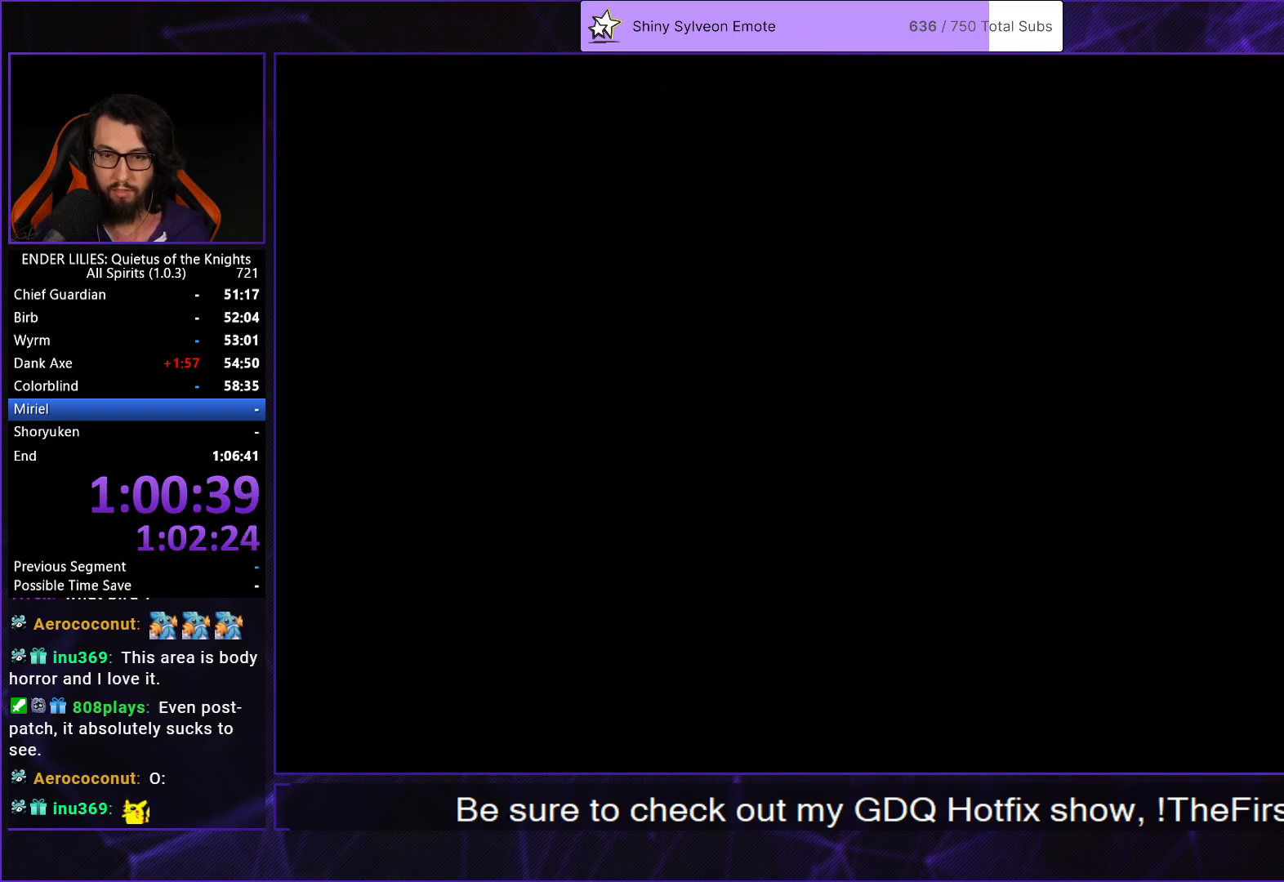
{"buttons": ["DPAD_LEFT"], "left_stick": "center", "right_stick": "center", "events": [[50, "DPAD_LEFT", "down"], [183, "DPAD_LEFT", "up"], [267, "DPAD_LEFT", "down"]]}
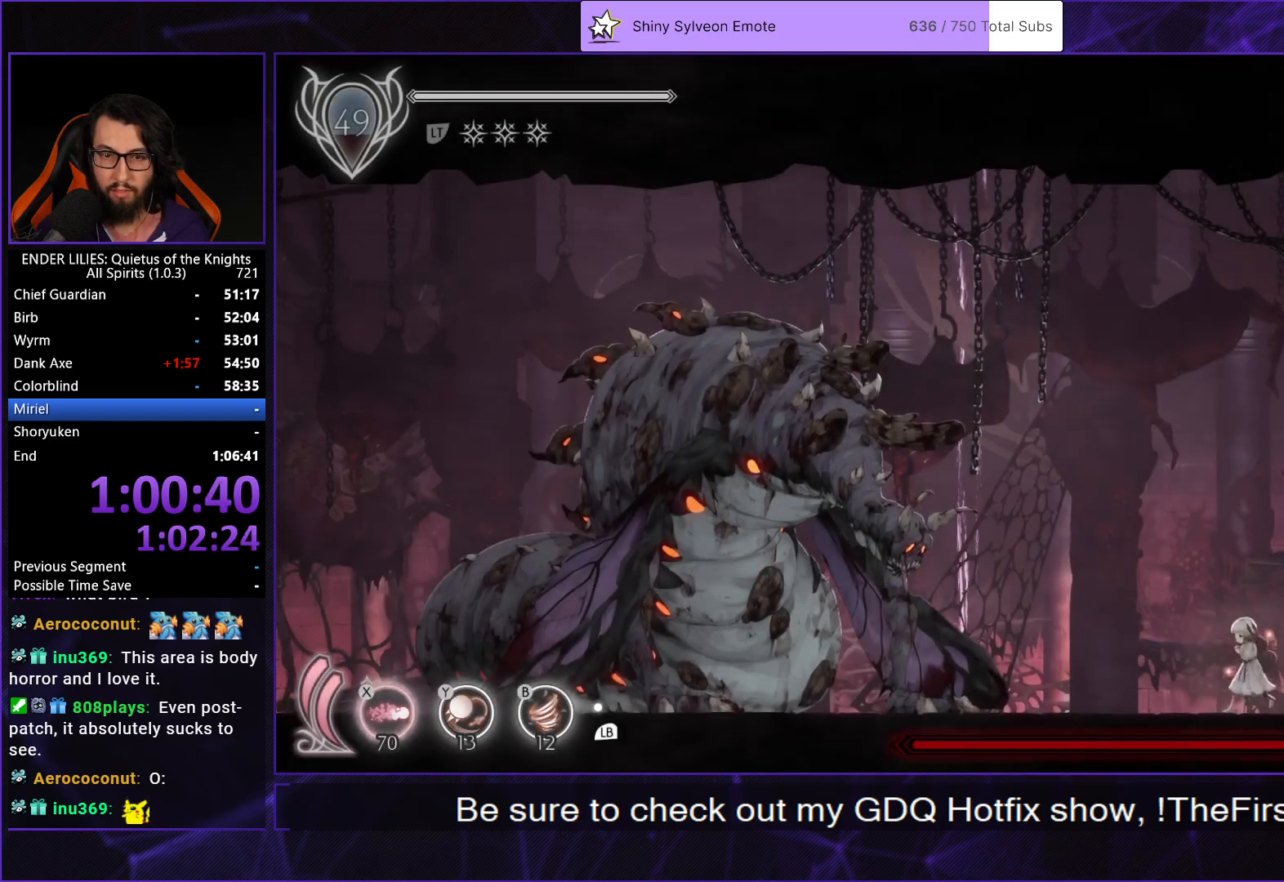
{"buttons": ["DPAD_LEFT"], "left_stick": "center", "right_stick": "center", "events": []}
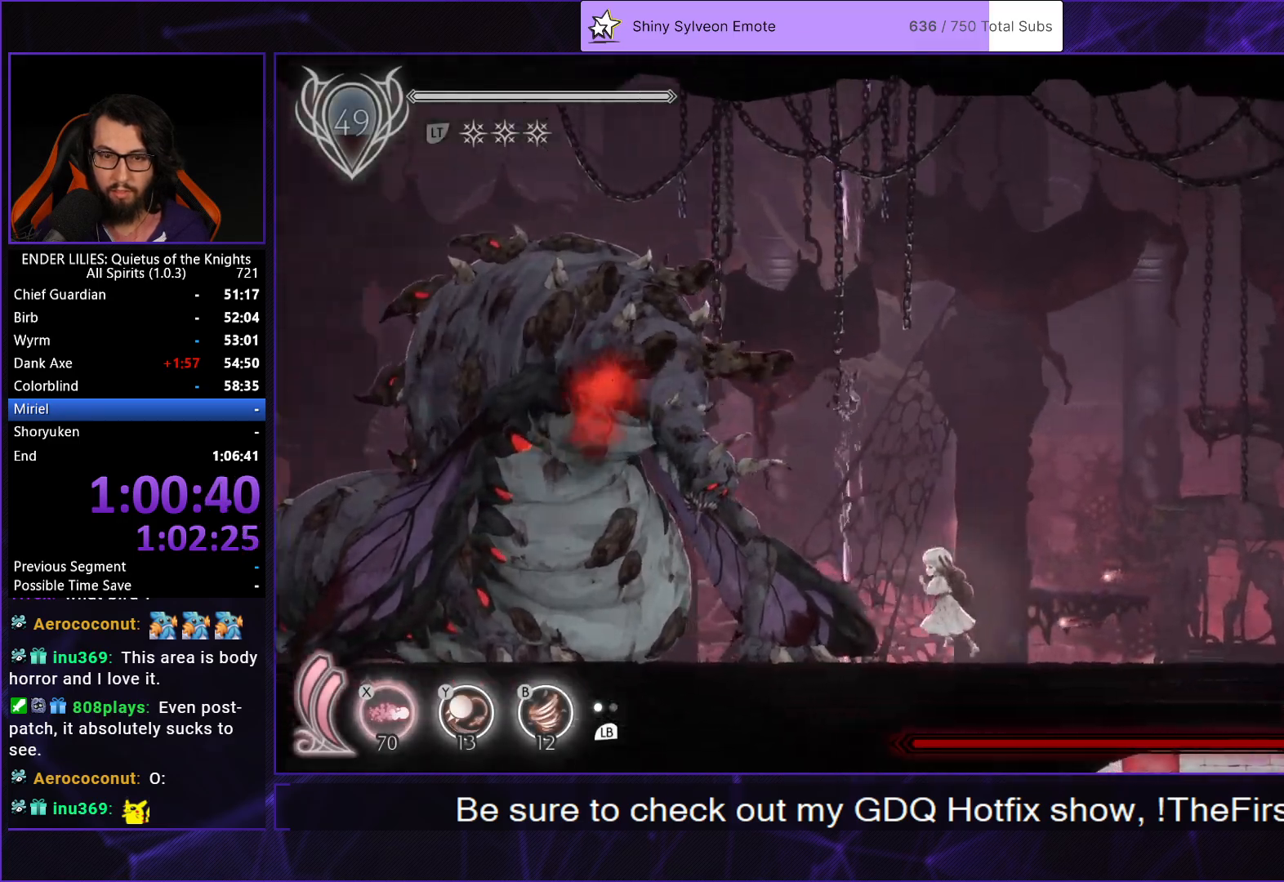
{"buttons": ["DPAD_UP"], "left_stick": "center", "right_stick": "center", "events": [[17, "R1", "down"], [183, "DPAD_UP", "down"], [200, "DPAD_LEFT", "up"], [217, "R1", "up"], [267, "X", "down"], [350, "X", "up"], [417, "X", "down"], [500, "X", "up"]]}
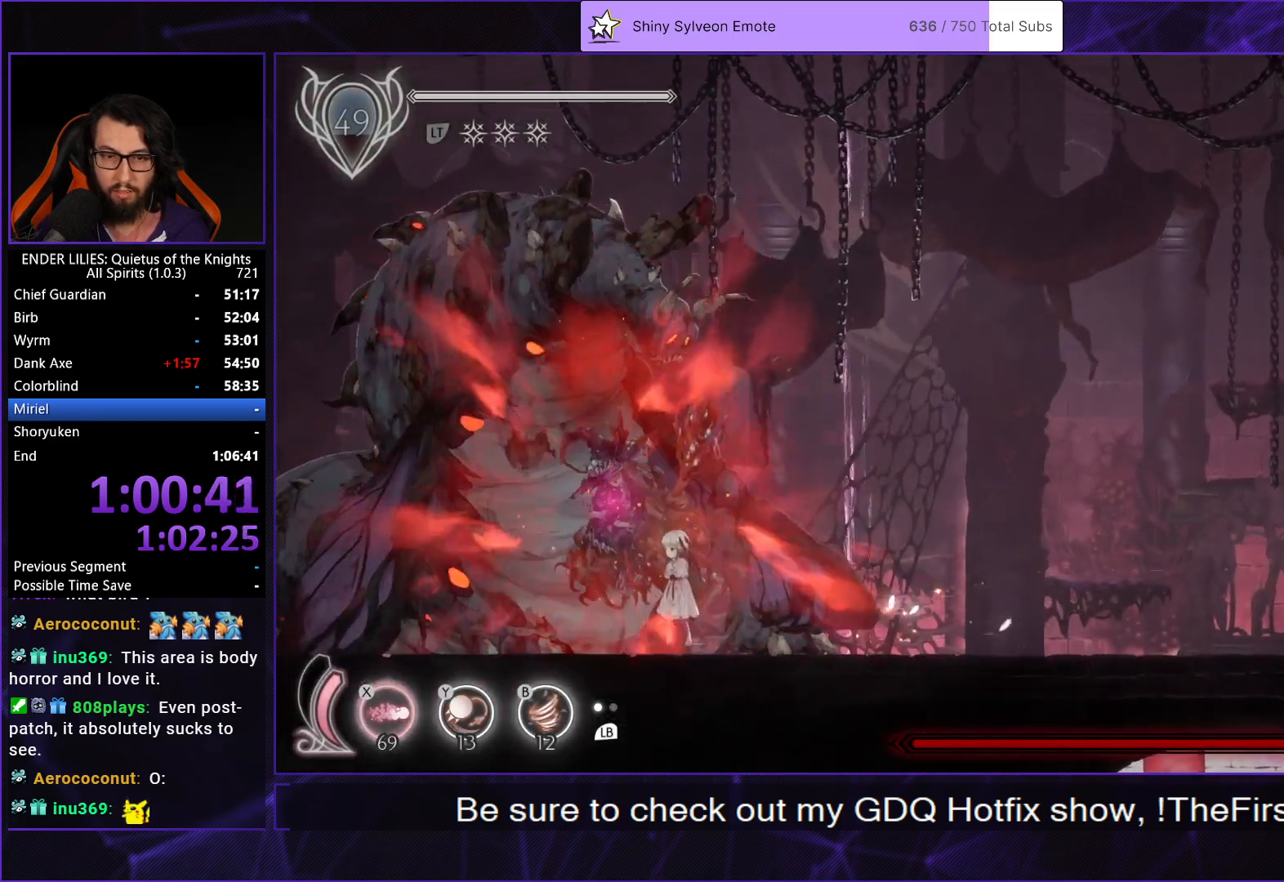
{"buttons": ["DPAD_UP"], "left_stick": "center", "right_stick": "center", "events": [[50, "X", "down"], [117, "X", "up"], [183, "X", "down"], [250, "X", "up"], [300, "X", "down"], [367, "X", "up"], [433, "X", "down"], [483, "X", "up"]]}
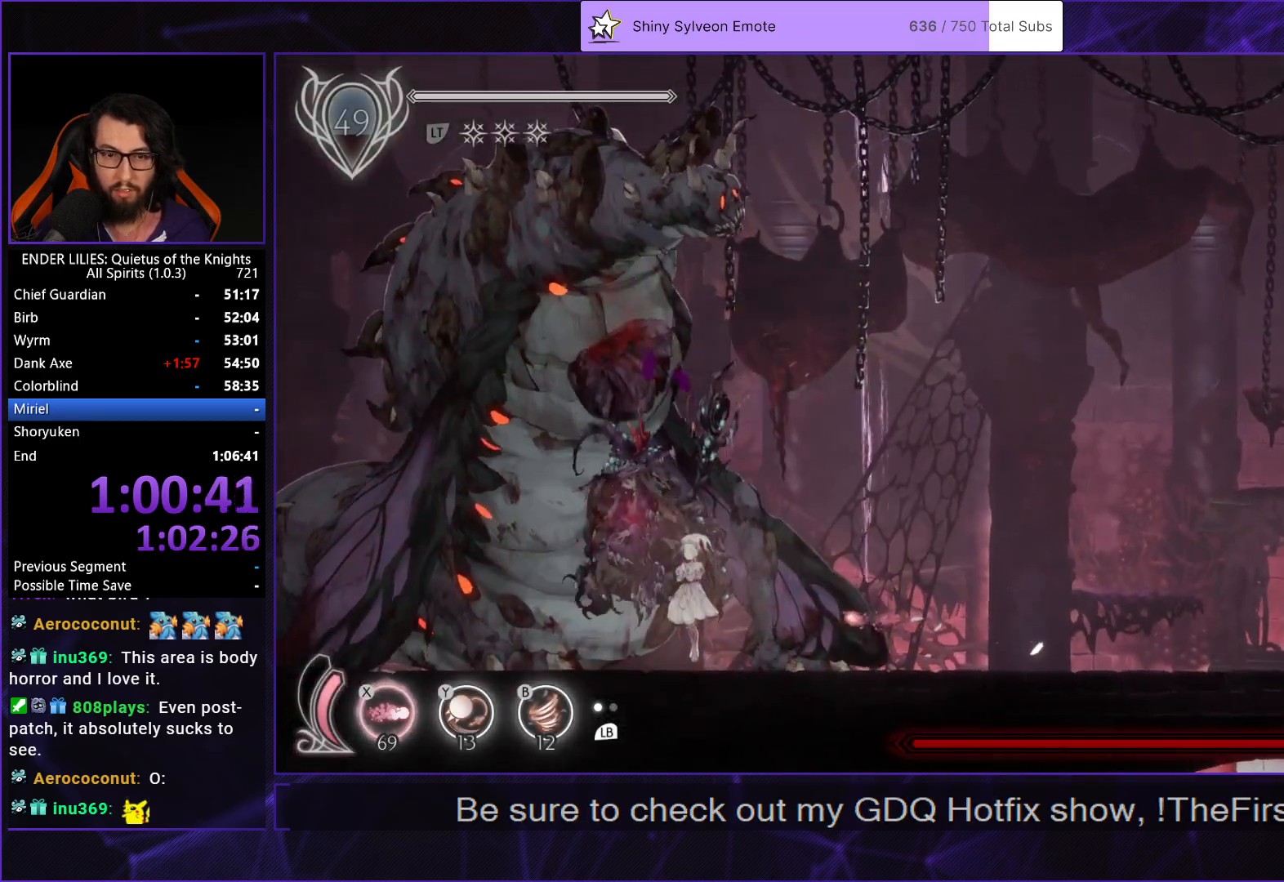
{"buttons": ["DPAD_UP"], "left_stick": "center", "right_stick": "center", "events": [[50, "X", "down"], [117, "X", "up"], [183, "X", "down"], [233, "X", "up"], [300, "X", "down"], [367, "X", "up"], [417, "X", "down"], [483, "X", "up"]]}
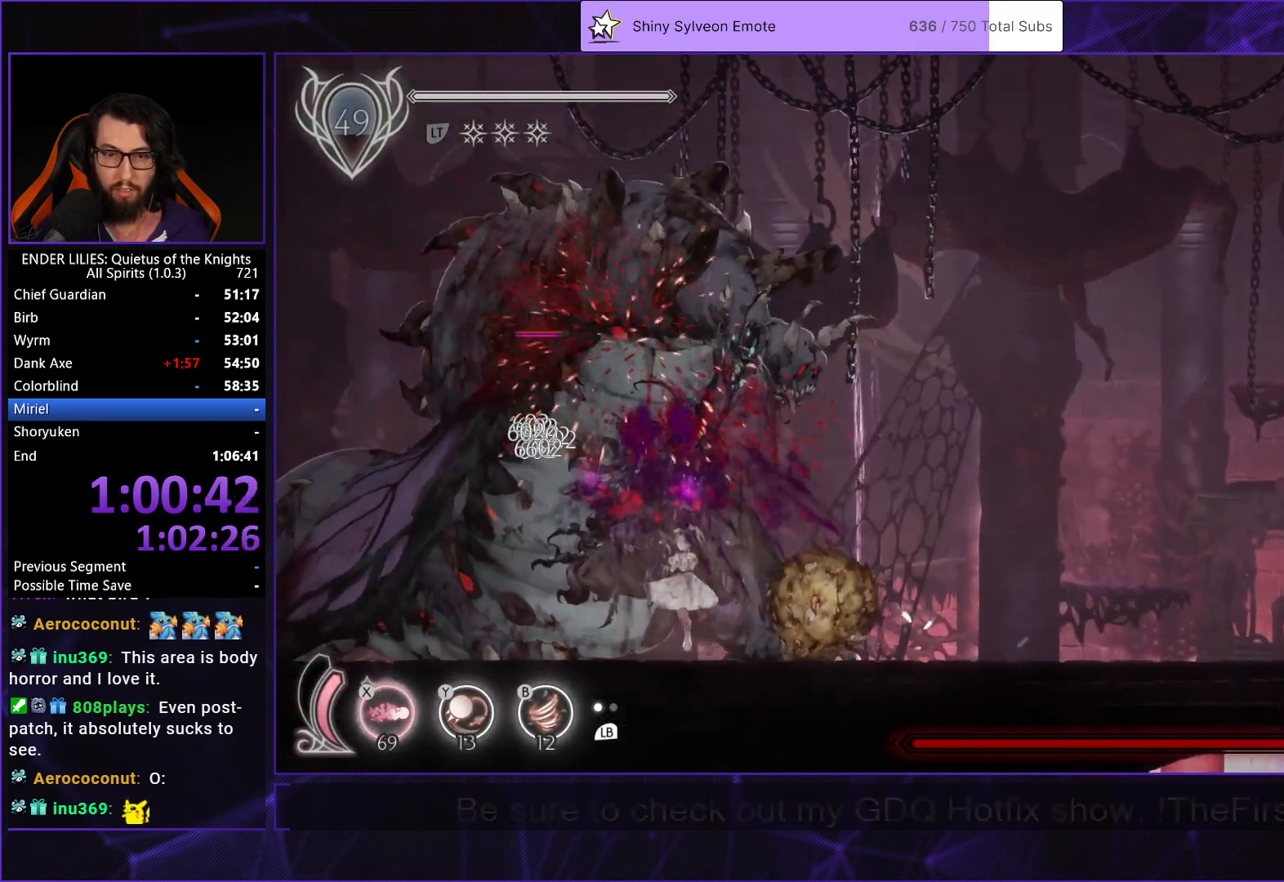
{"buttons": ["DPAD_UP"], "left_stick": "center", "right_stick": "center", "events": [[33, "X", "down"], [117, "X", "up"], [167, "X", "down"], [233, "X", "up"], [300, "X", "down"], [367, "X", "up"], [433, "X", "down"], [500, "X", "up"]]}
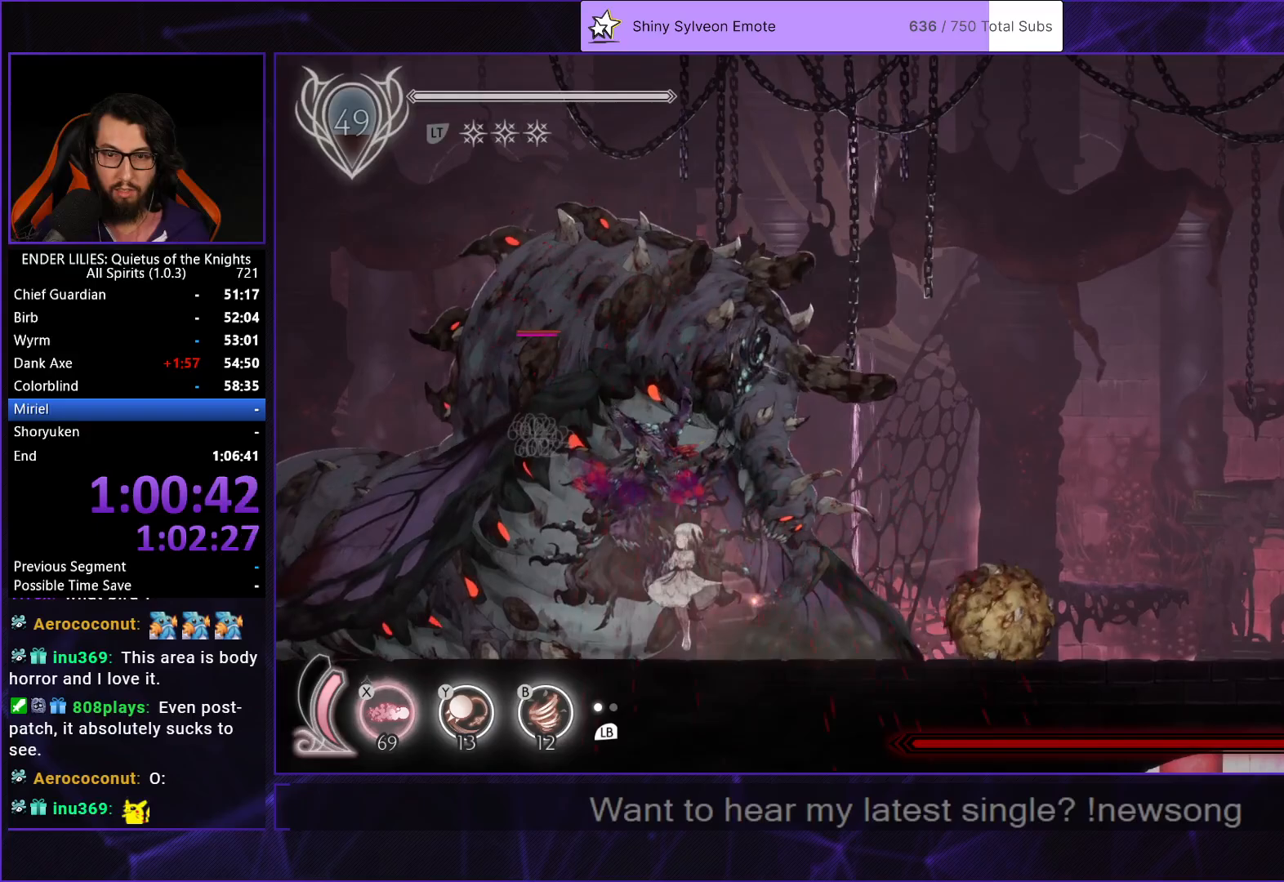
{"buttons": ["X", "DPAD_UP"], "left_stick": "center", "right_stick": "center", "events": [[67, "X", "down"], [133, "X", "up"], [183, "X", "down"], [267, "X", "up"], [333, "X", "down"], [400, "X", "up"], [467, "X", "down"]]}
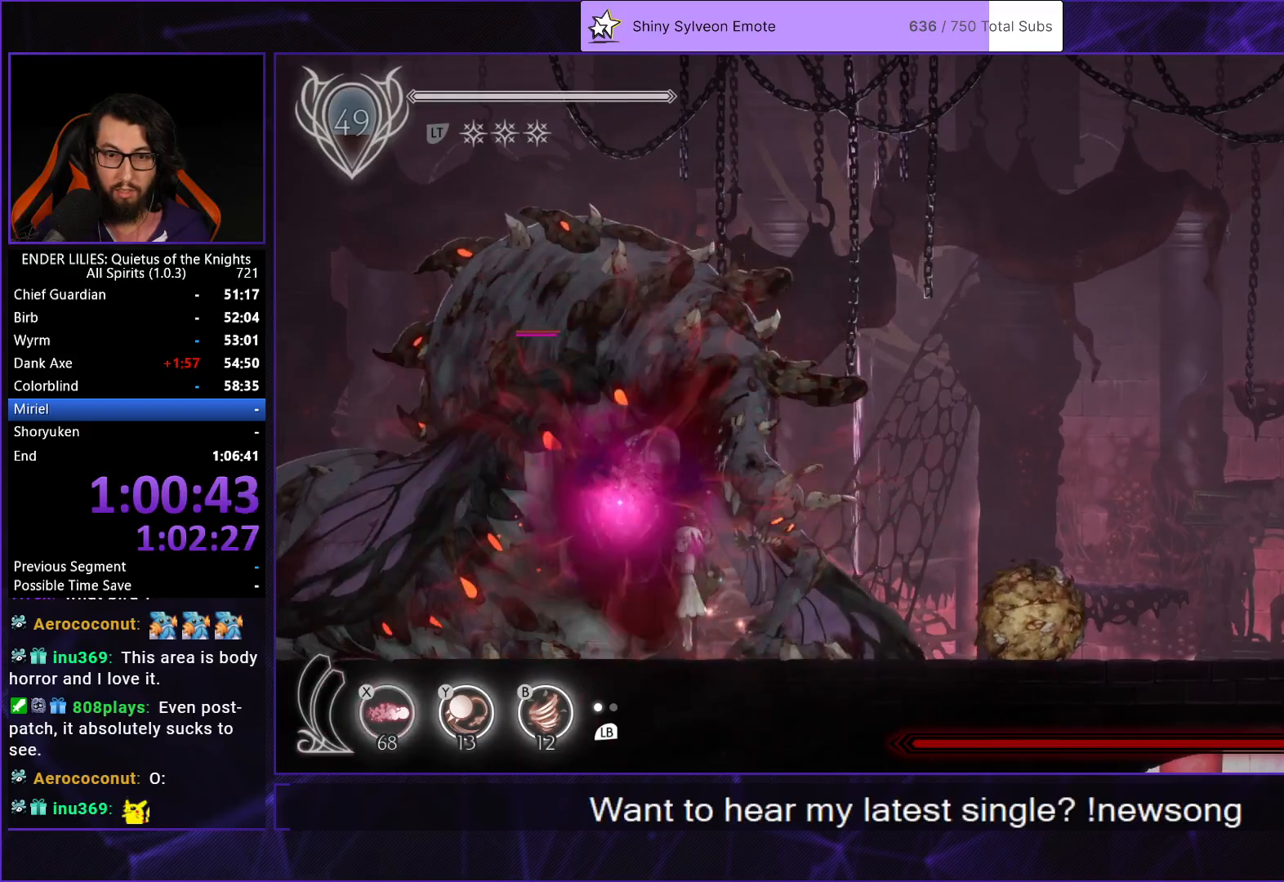
{"buttons": [], "left_stick": "center", "right_stick": "center", "events": [[33, "X", "up"], [100, "X", "down"], [183, "X", "up"], [250, "X", "down"], [317, "X", "up"], [400, "X", "down"], [417, "DPAD_UP", "up"], [483, "X", "up"]]}
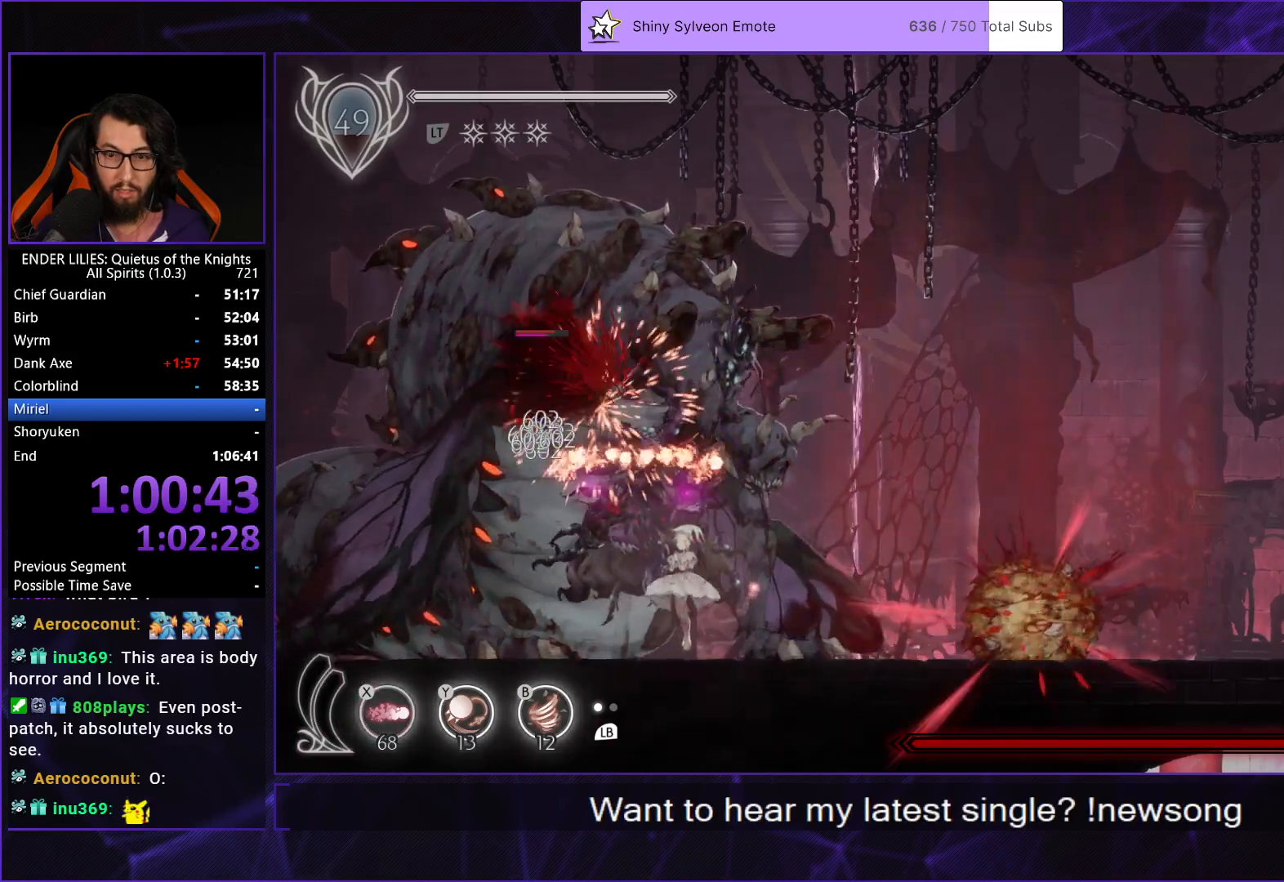
{"buttons": ["R1", "DPAD_RIGHT"], "left_stick": "center", "right_stick": "center", "events": [[50, "DPAD_RIGHT", "down"], [67, "X", "down"], [150, "X", "up"], [283, "R1", "down"], [367, "R1", "up"], [433, "R1", "down"]]}
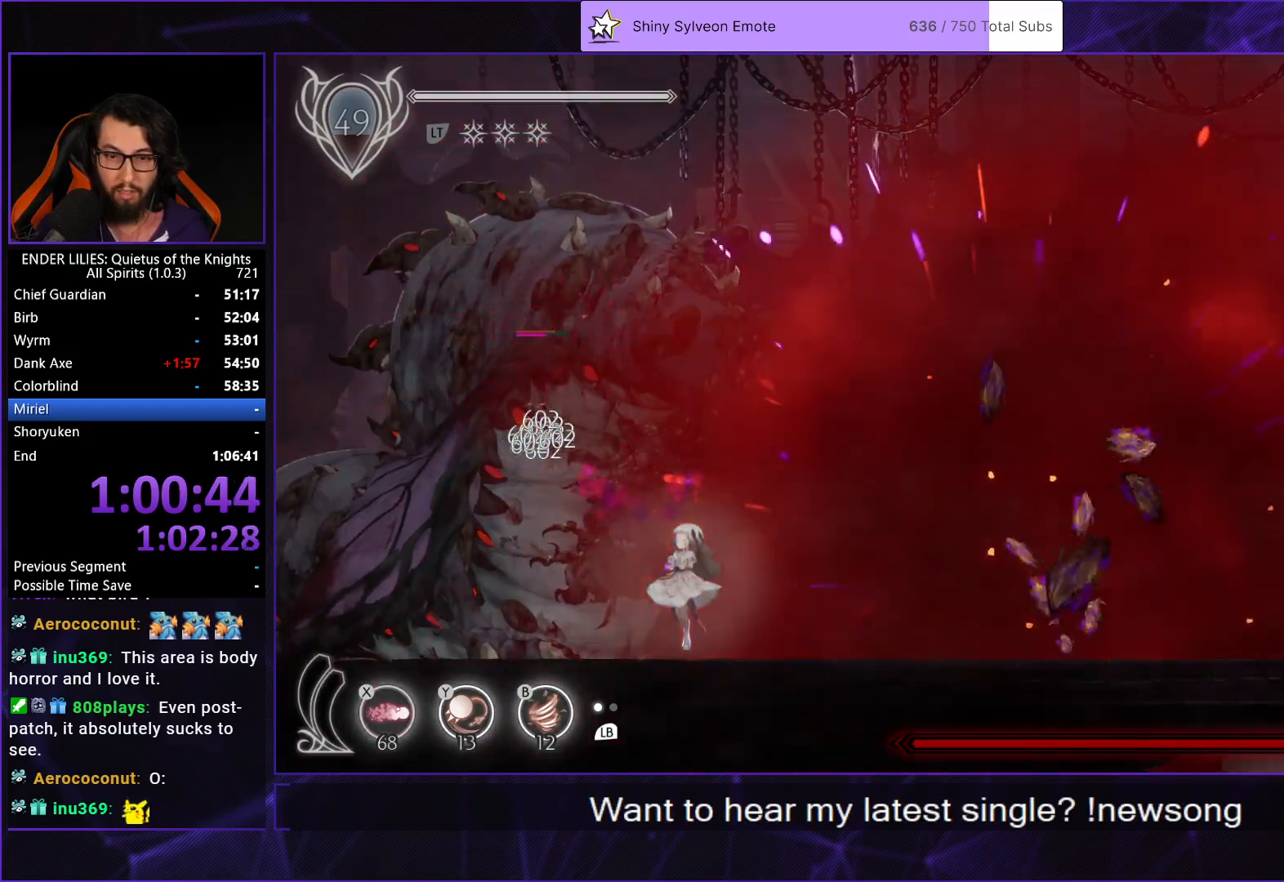
{"buttons": ["DPAD_LEFT"], "left_stick": "center", "right_stick": "center", "events": [[33, "R1", "up"], [100, "R1", "down"], [217, "R1", "up"], [300, "R1", "down"], [367, "DPAD_RIGHT", "up"], [367, "R1", "up"], [400, "DPAD_LEFT", "down"]]}
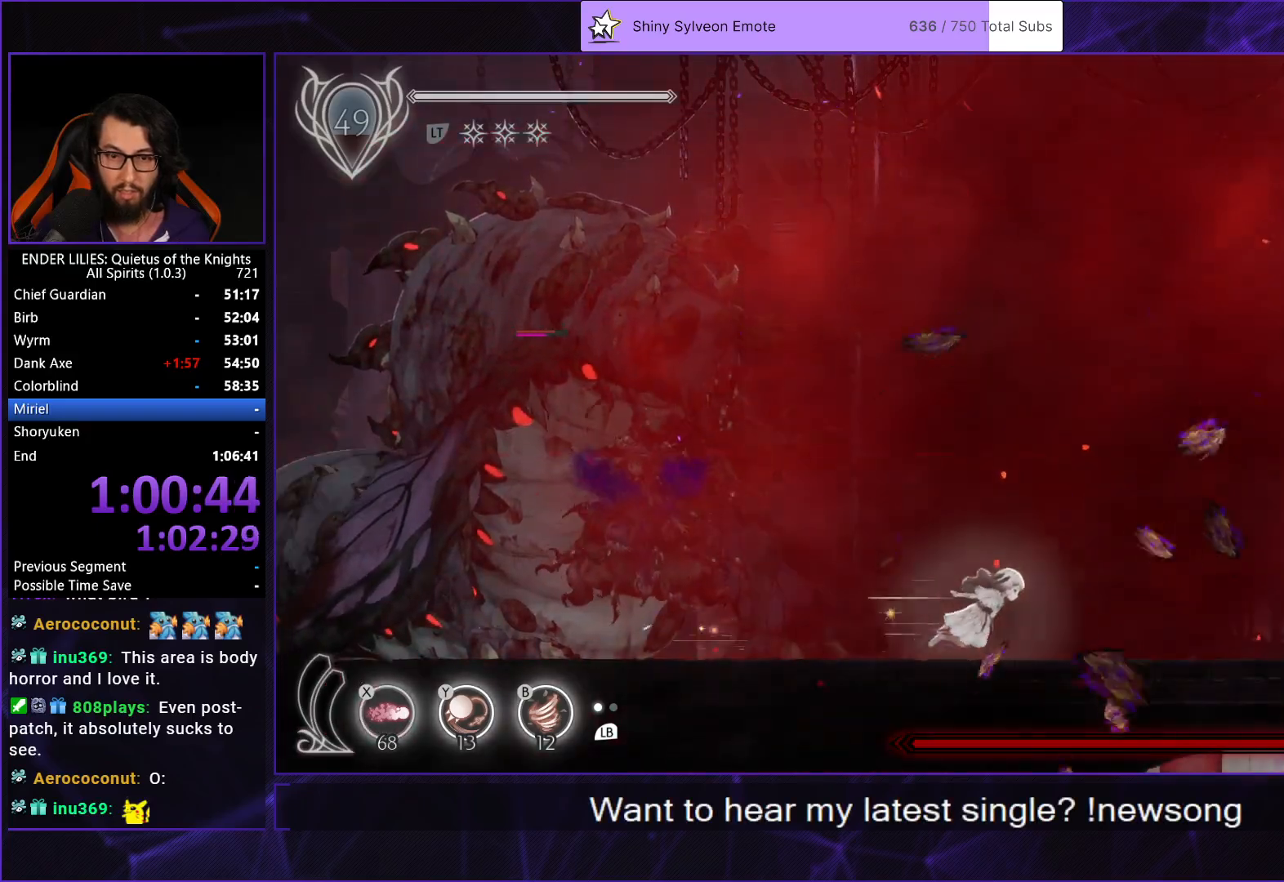
{"buttons": ["DPAD_LEFT"], "left_stick": "center", "right_stick": "center", "events": []}
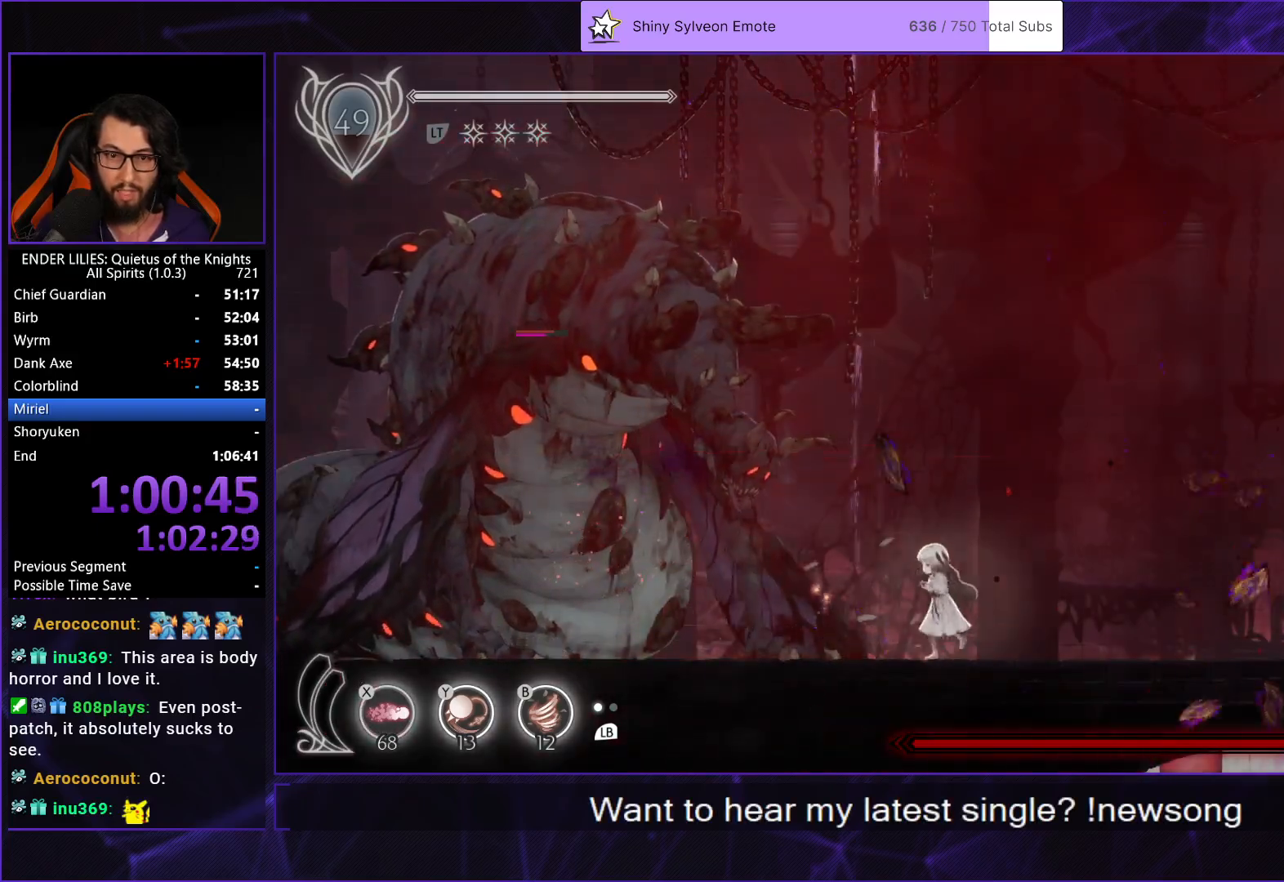
{"buttons": ["L1", "DPAD_RIGHT"], "left_stick": "center", "right_stick": "center", "events": [[33, "B", "down"], [33, "Y", "down"], [83, "Y", "up"], [150, "B", "up"], [150, "L1", "down"], [250, "DPAD_LEFT", "up"], [267, "L1", "up"], [267, "X", "down"], [350, "A", "down"], [350, "Y", "down"], [383, "B", "down"], [400, "X", "up"], [417, "A", "up"], [417, "L1", "down"], [433, "Y", "up"], [467, "B", "up"], [467, "DPAD_RIGHT", "down"]]}
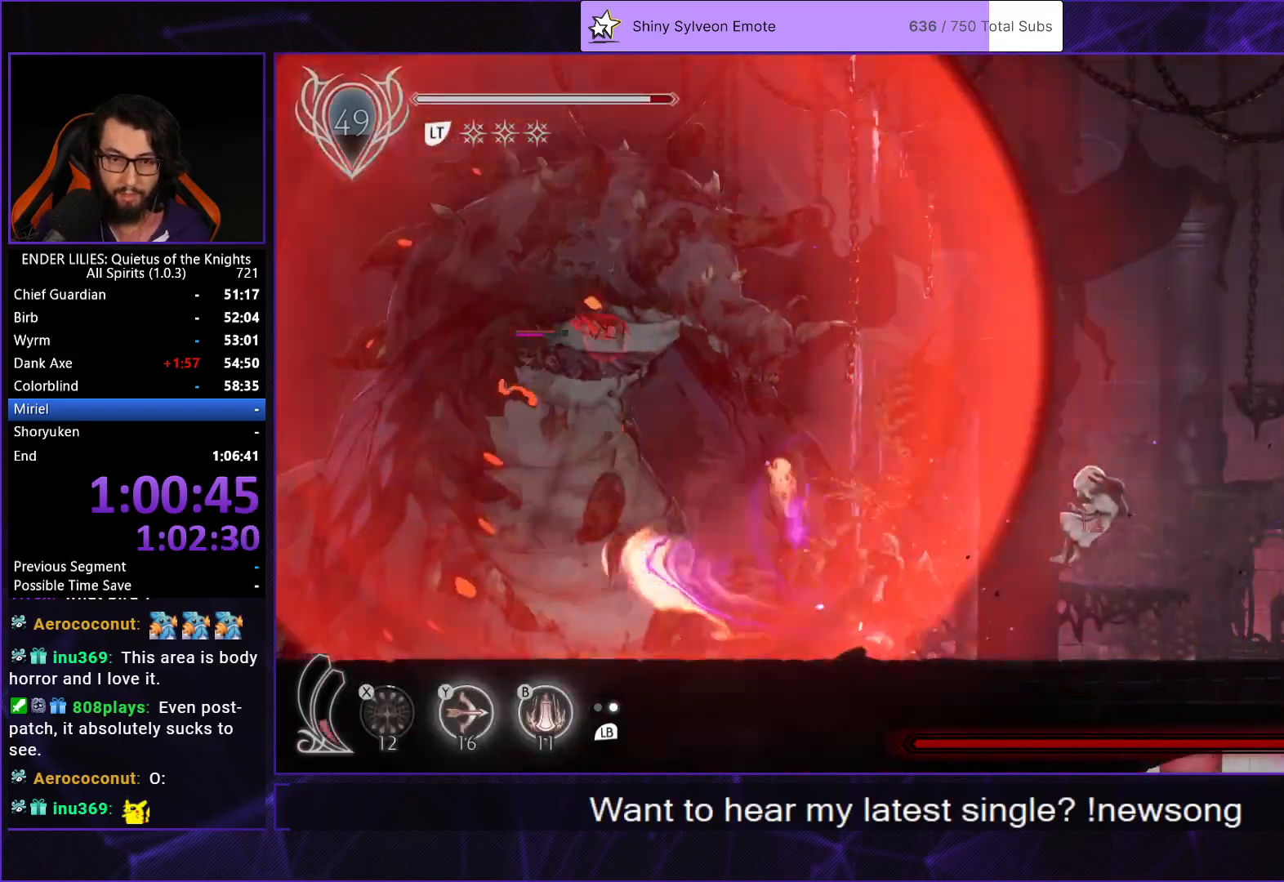
{"buttons": [], "left_stick": "center", "right_stick": "center", "events": [[17, "L1", "up"], [50, "DPAD_DOWN", "down"], [50, "R1", "down"], [67, "DPAD_DOWN", "up"], [233, "R1", "up"], [367, "DPAD_RIGHT", "up"]]}
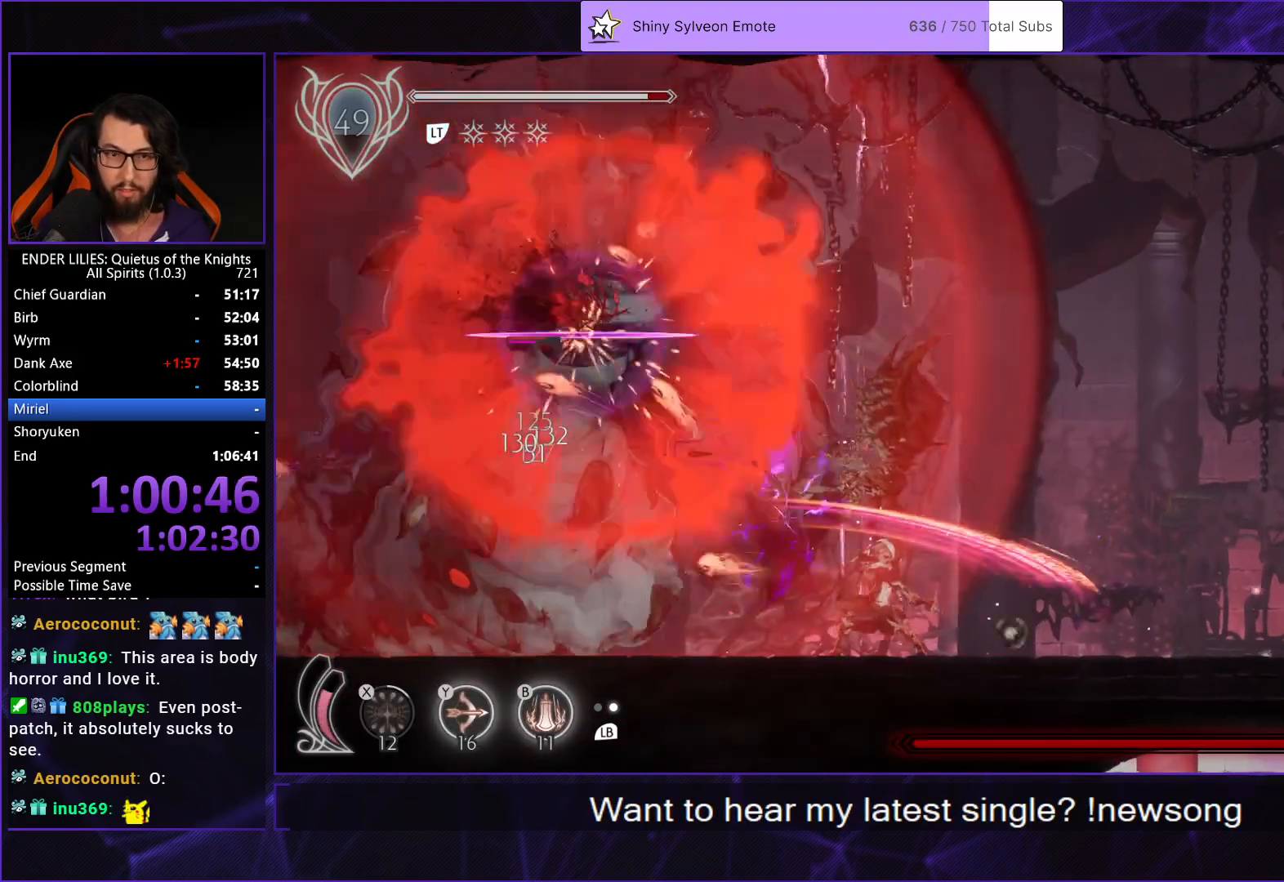
{"buttons": ["R1", "DPAD_LEFT"], "left_stick": "center", "right_stick": "center", "events": [[17, "DPAD_LEFT", "down"], [133, "R1", "down"]]}
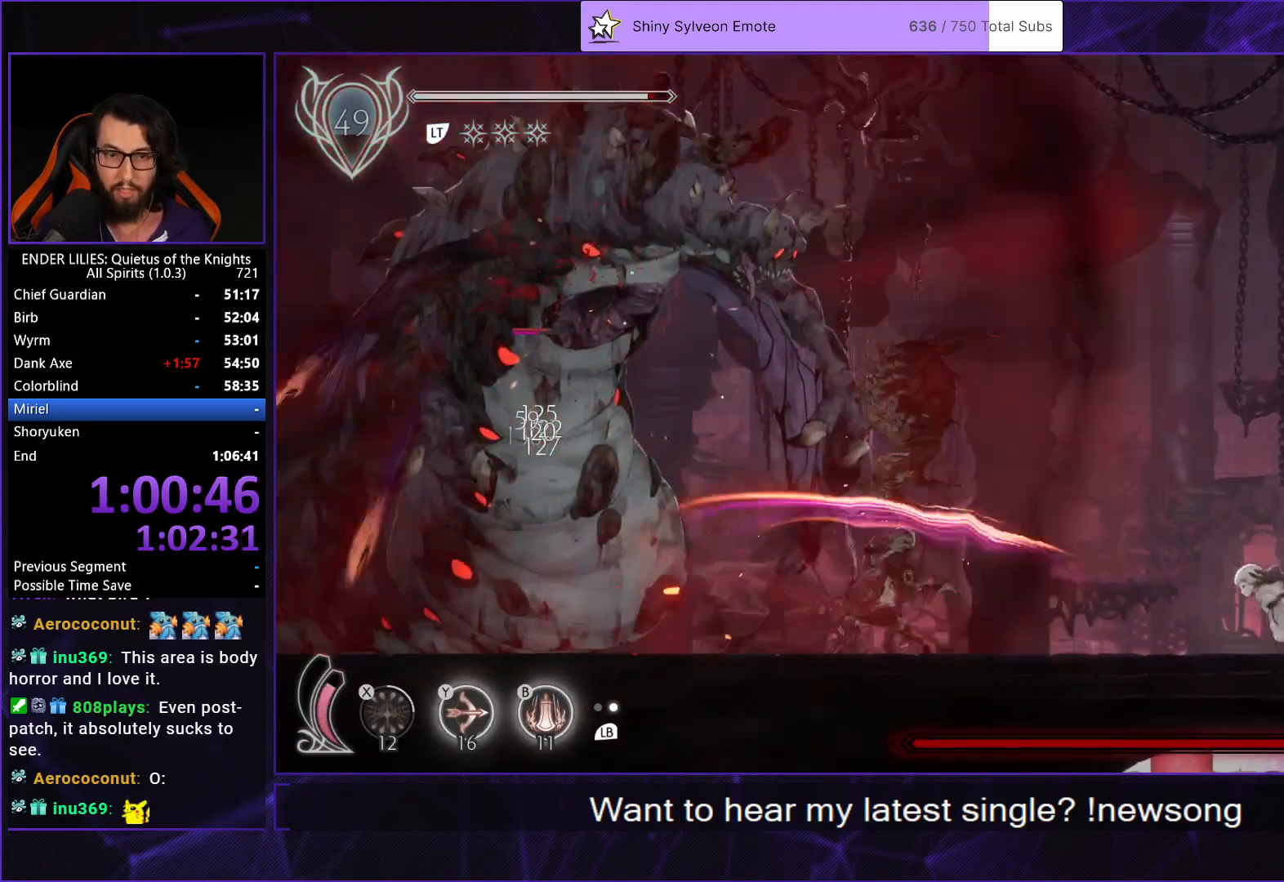
{"buttons": ["R1", "DPAD_LEFT"], "left_stick": "center", "right_stick": "center", "events": []}